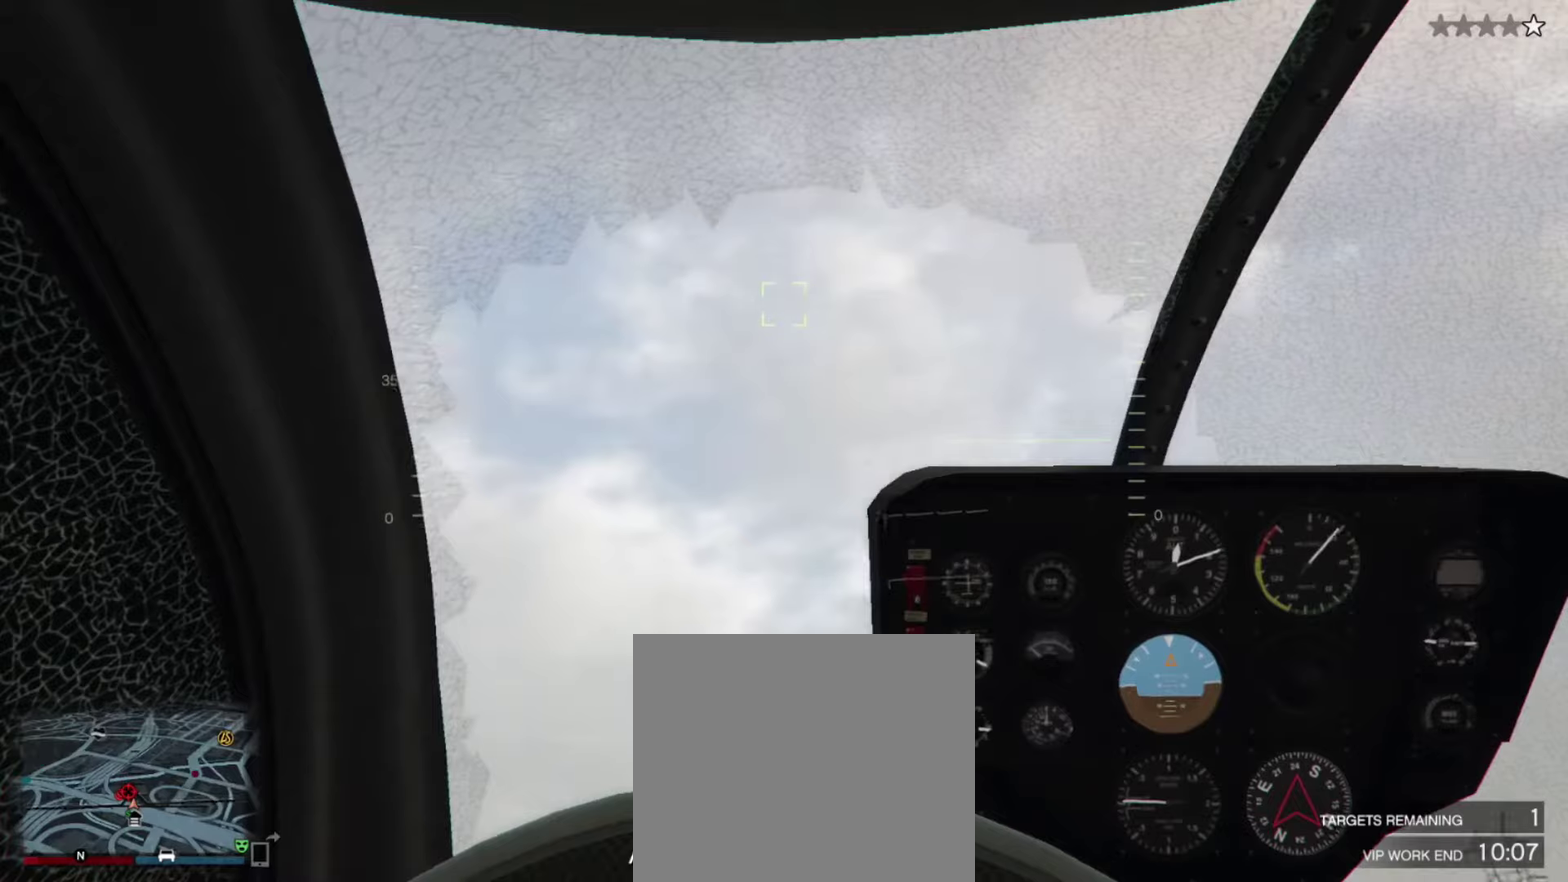
Gameplay with a controller (PlayStation layout); each line is a JSON object with the inputs held at the frame after it (dt_ms = milliseconds from this image to that frame). "events" lists button and stick changes between this image and that frame as [ms after this image, input, new state], when the widget could be followed in between. Not read: R1.
{"dt_ms": 366, "buttons": ["R2"], "left_stick": "down", "right_stick": "center", "events": []}
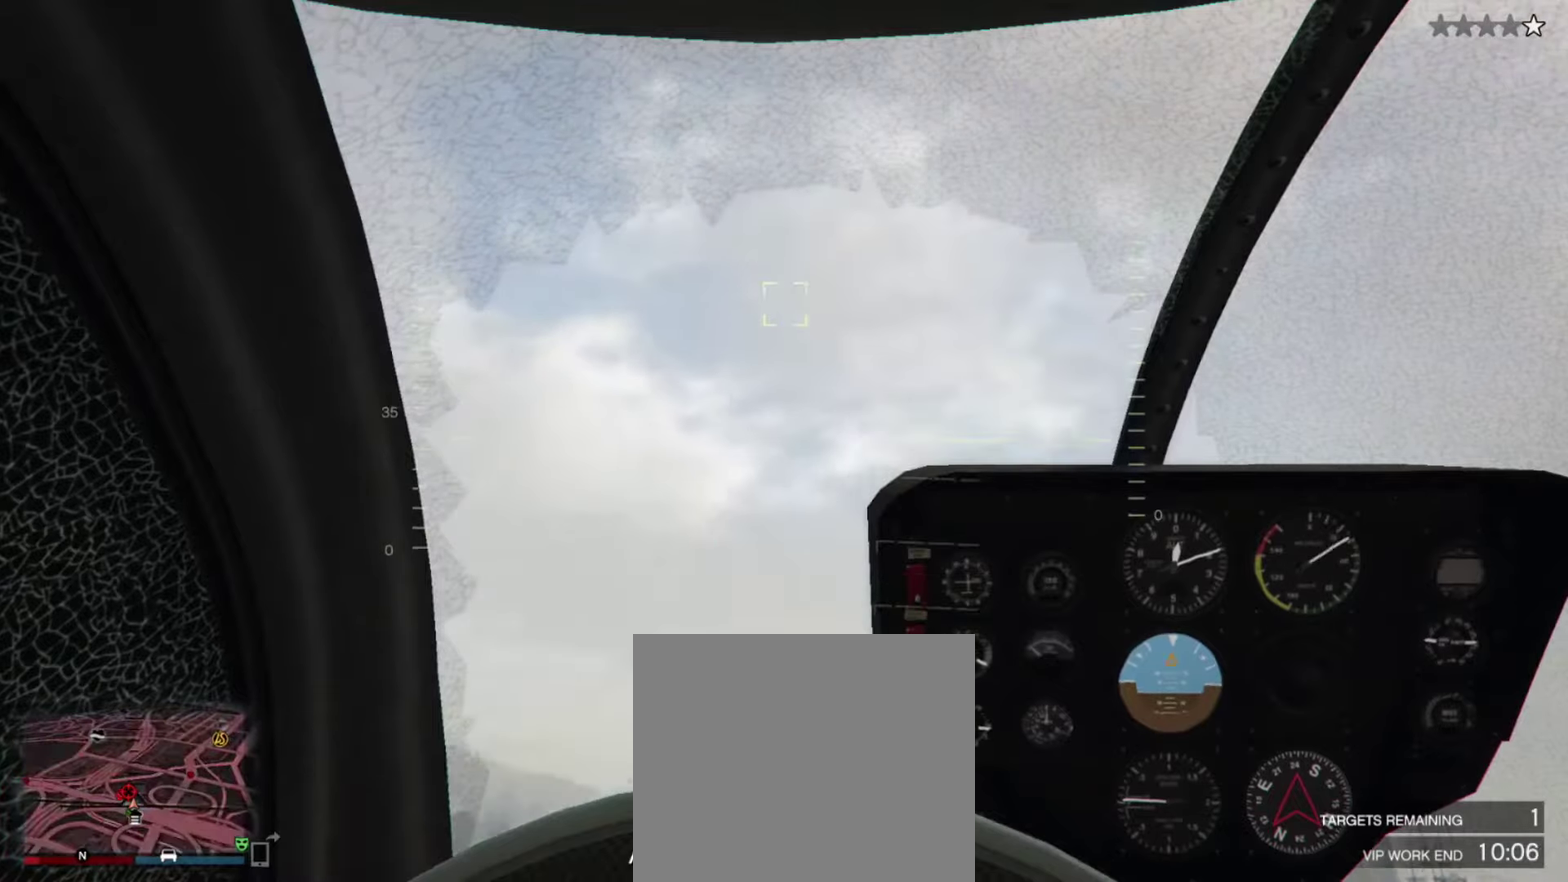
{"dt_ms": 634, "buttons": ["R2"], "left_stick": "down", "right_stick": "center", "events": [[50, "left_stick", "center"], [317, "left_stick", "up-right"], [417, "left_stick", "right"], [484, "left_stick", "down"]]}
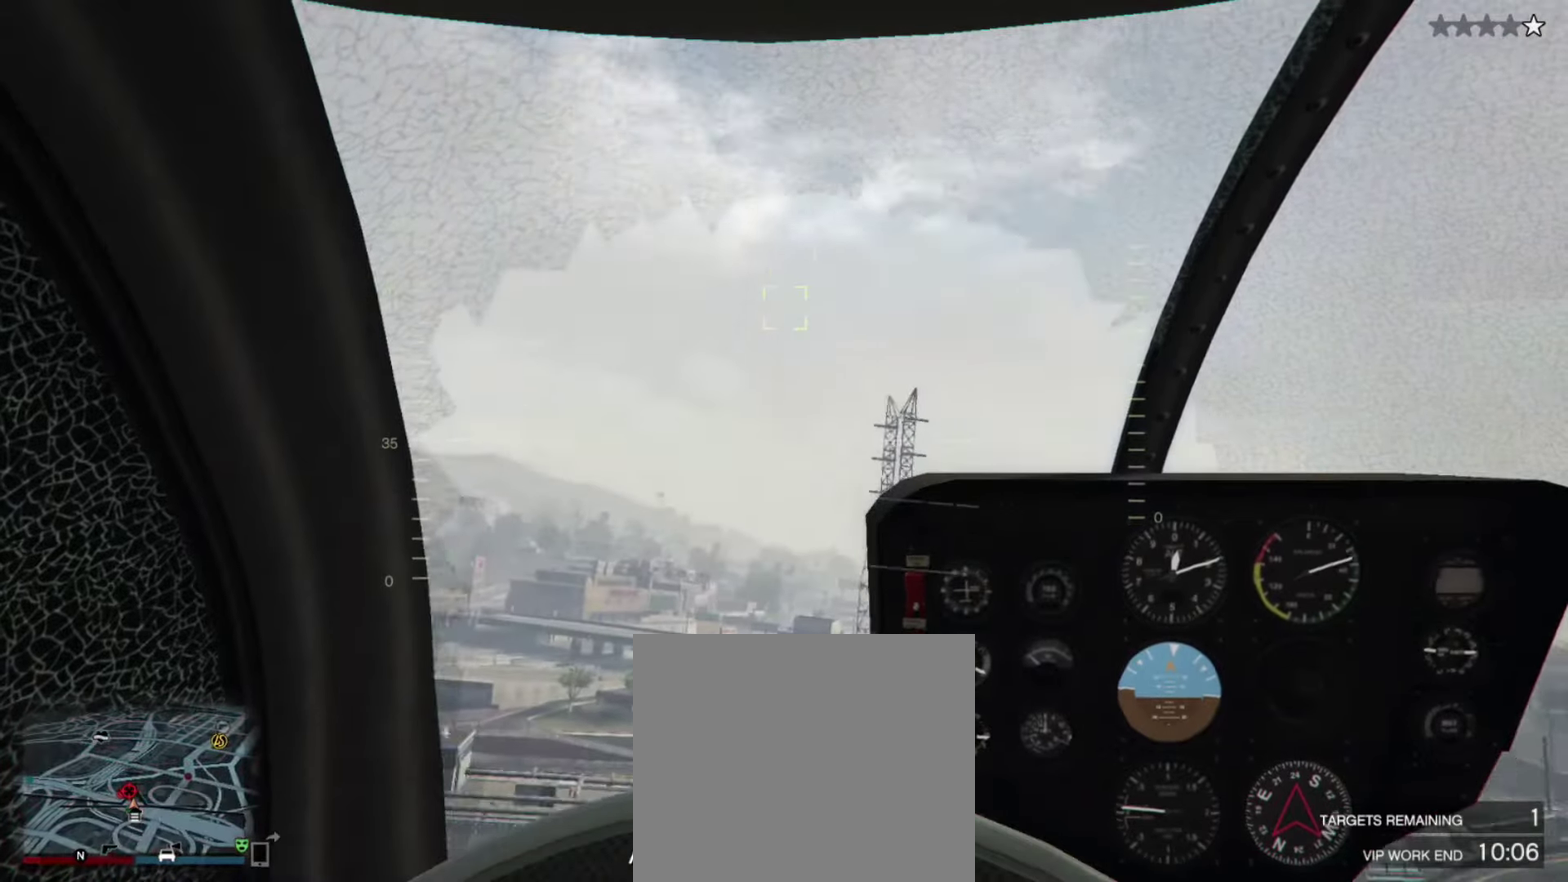
{"dt_ms": 266, "buttons": [], "left_stick": "center", "right_stick": "center", "events": [[50, "R2", "up"], [50, "left_stick", "center"]]}
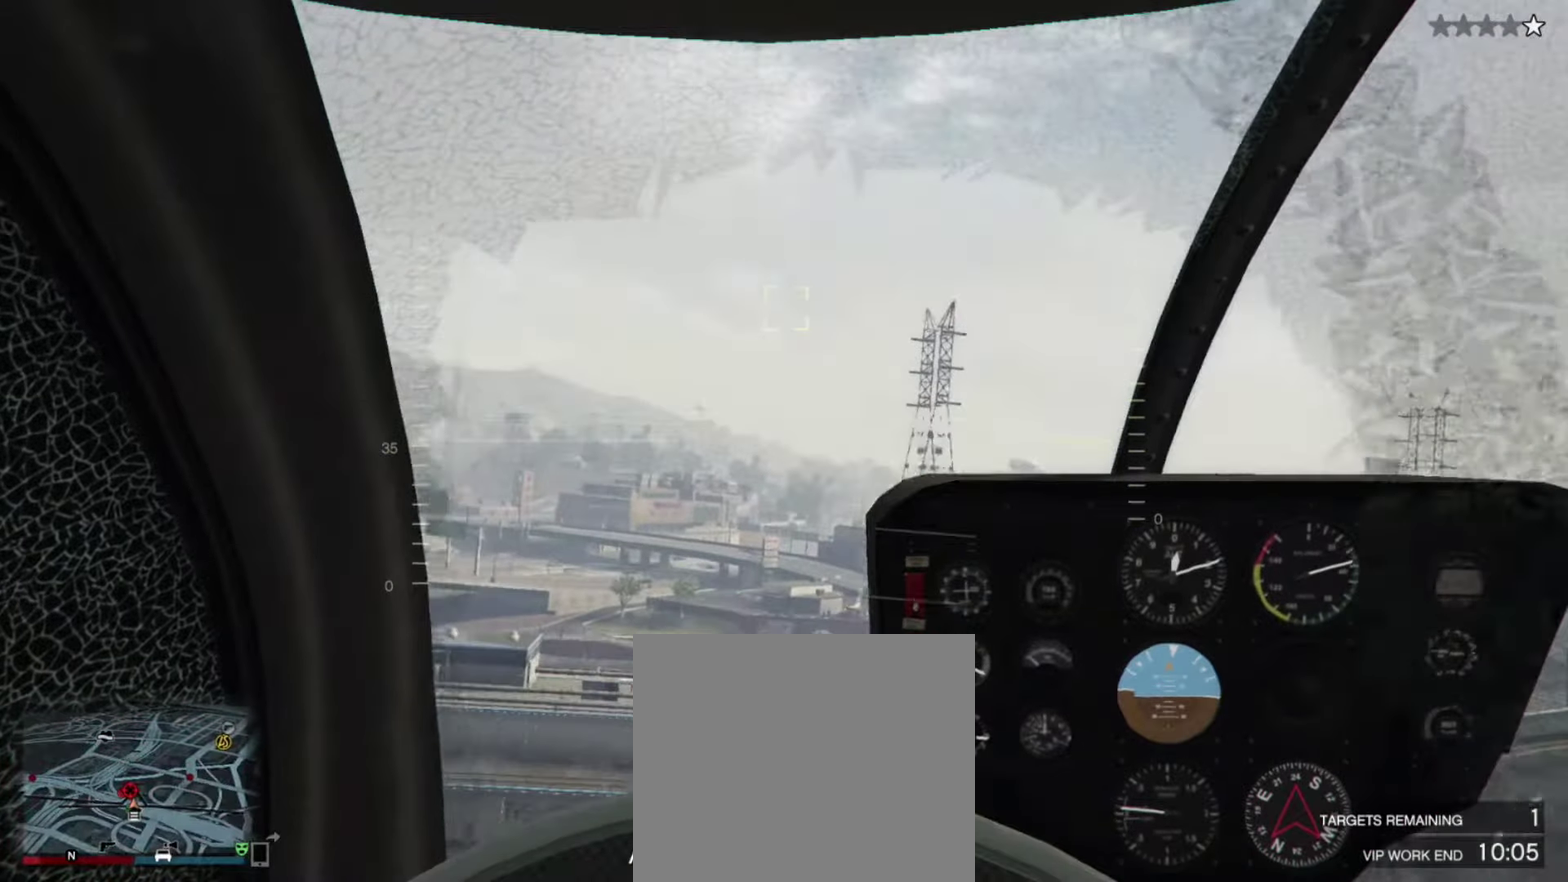
{"dt_ms": 900, "buttons": ["R2", "SELECT"], "left_stick": "center", "right_stick": "center", "events": [[117, "left_stick", "up-right"], [217, "R2", "down"], [317, "left_stick", "center"], [484, "left_stick", "down"], [650, "left_stick", "center"], [784, "SELECT", "down"]]}
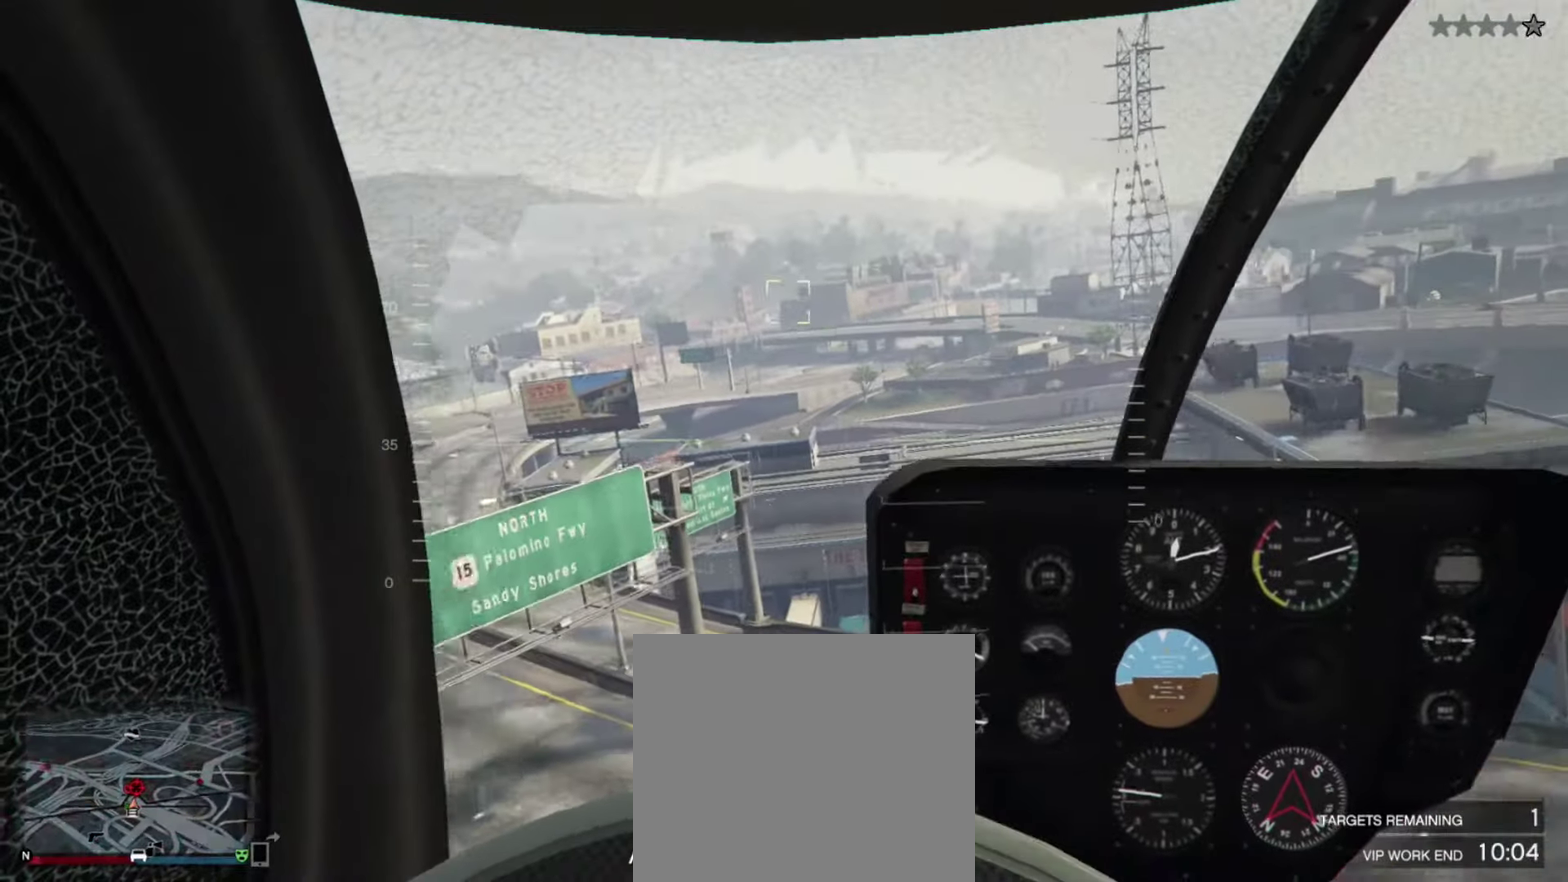
{"dt_ms": 334, "buttons": ["R2", "SELECT"], "left_stick": "center", "right_stick": "center", "events": [[50, "SELECT", "up"], [217, "SELECT", "down"]]}
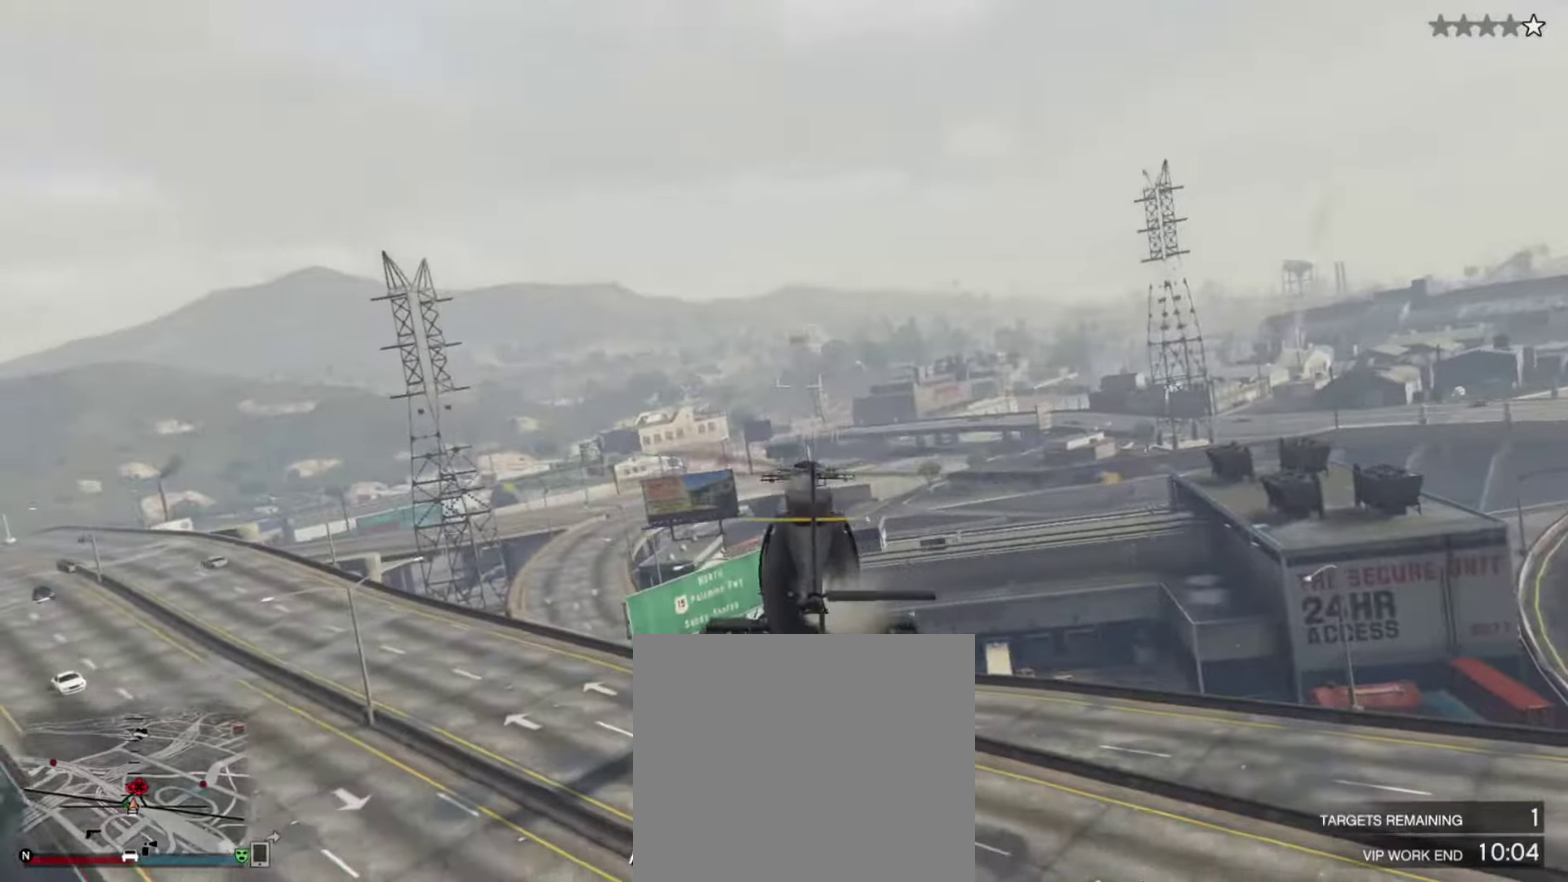
{"dt_ms": 566, "buttons": ["R2"], "left_stick": "center", "right_stick": "center", "events": [[383, "SELECT", "up"]]}
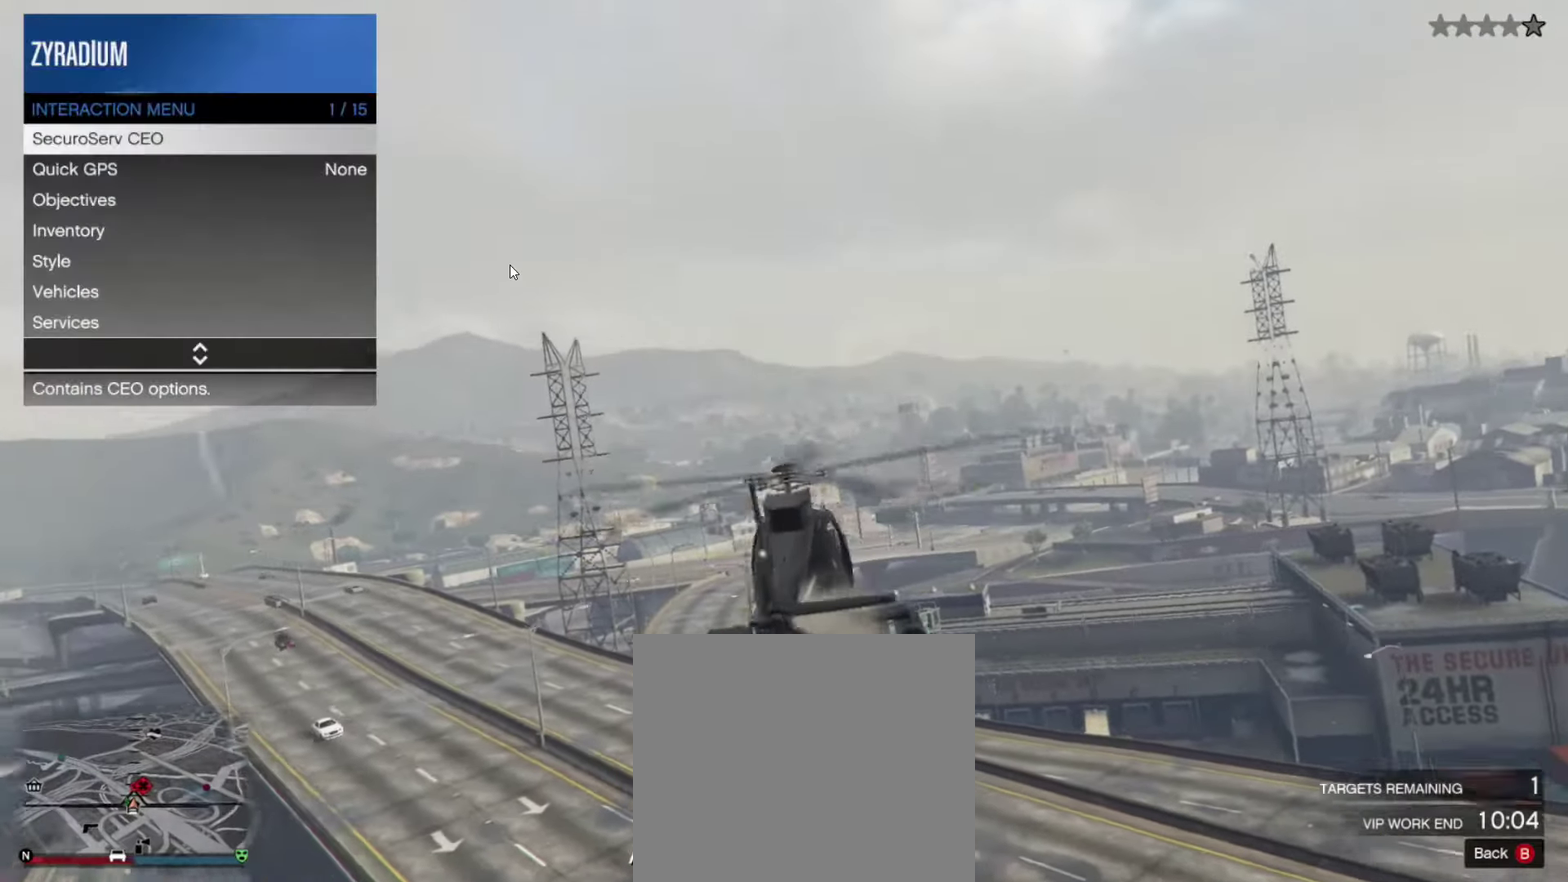
{"dt_ms": 434, "buttons": ["R2", "DPAD_DOWN"], "left_stick": "center", "right_stick": "center", "events": [[117, "DPAD_DOWN", "down"], [250, "DPAD_DOWN", "up"], [317, "DPAD_DOWN", "down"]]}
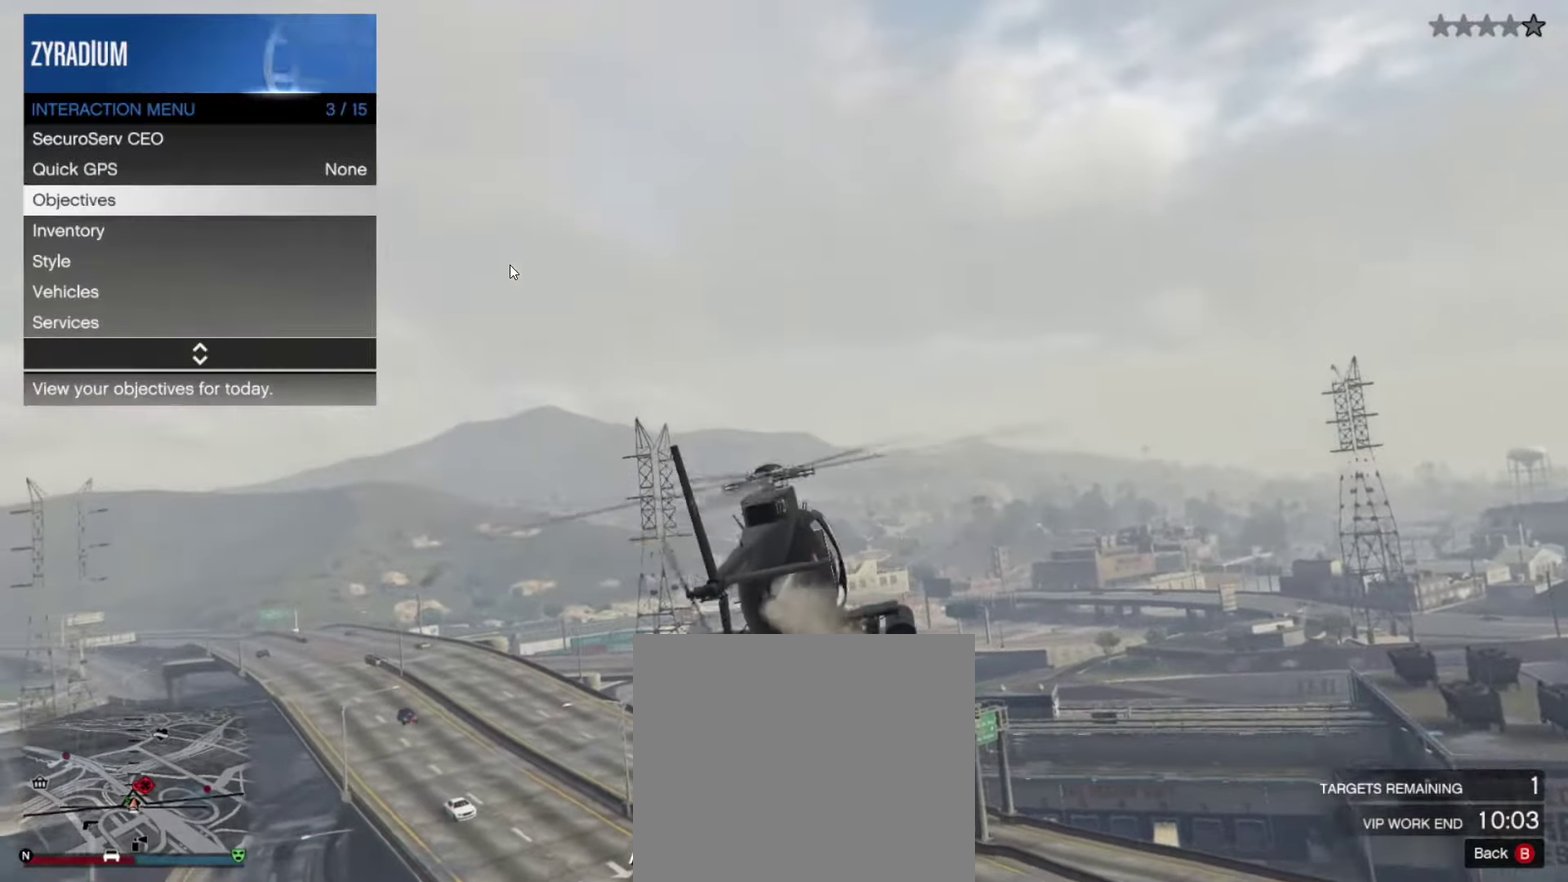
{"dt_ms": 466, "buttons": ["CROSS", "R2"], "left_stick": "center", "right_stick": "center", "events": [[150, "DPAD_DOWN", "up"], [383, "CROSS", "down"]]}
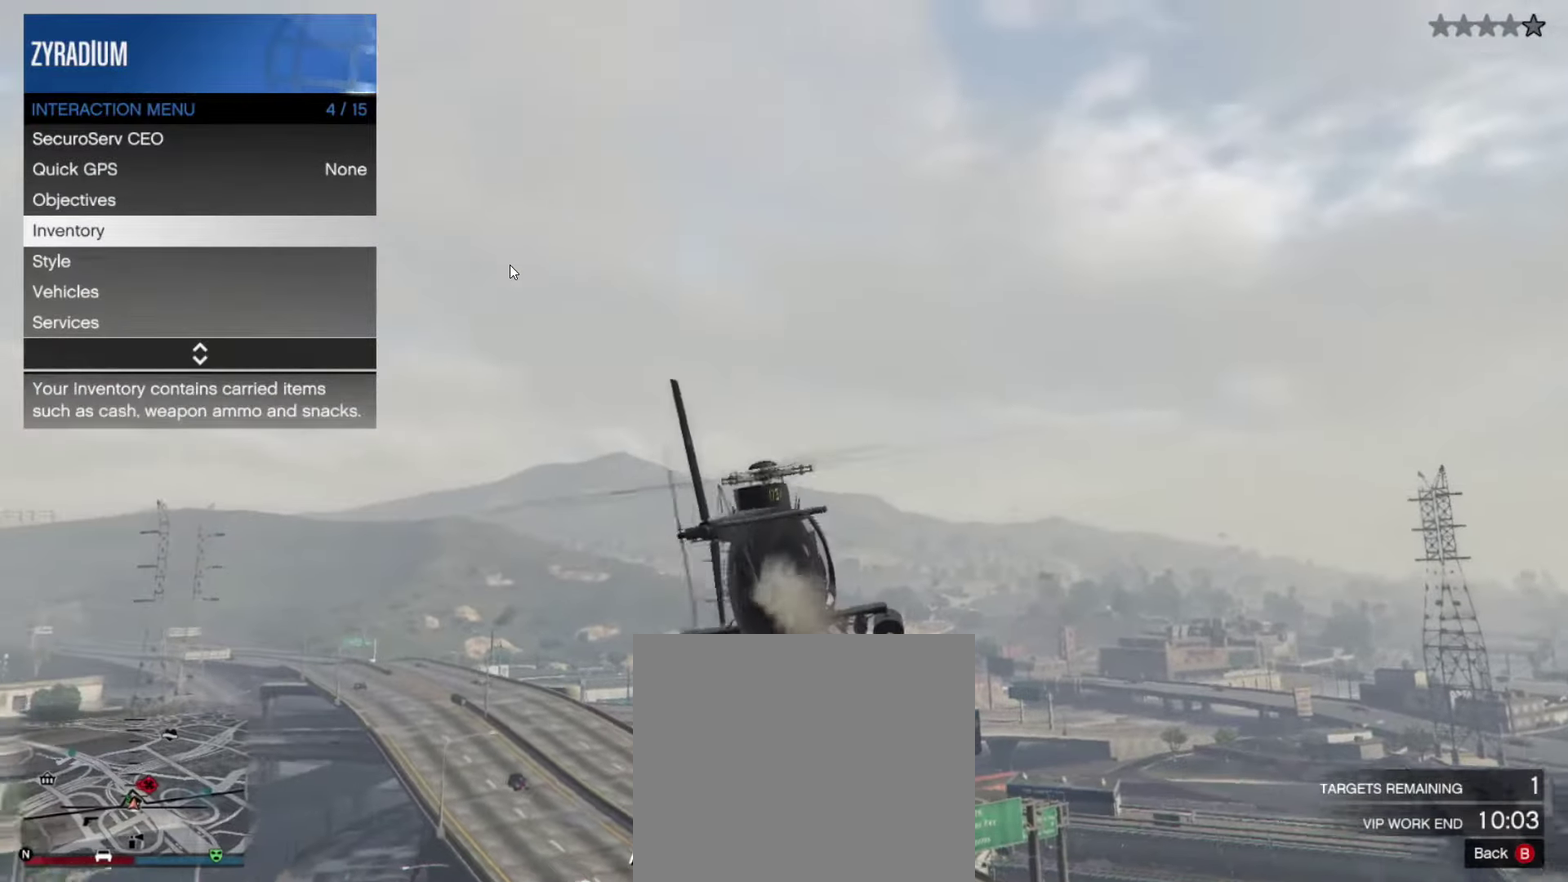
{"dt_ms": 534, "buttons": ["R2"], "left_stick": "center", "right_stick": "center", "events": [[50, "CROSS", "up"], [84, "left_stick", "up"], [250, "left_stick", "center"], [317, "DPAD_DOWN", "down"], [484, "DPAD_DOWN", "up"]]}
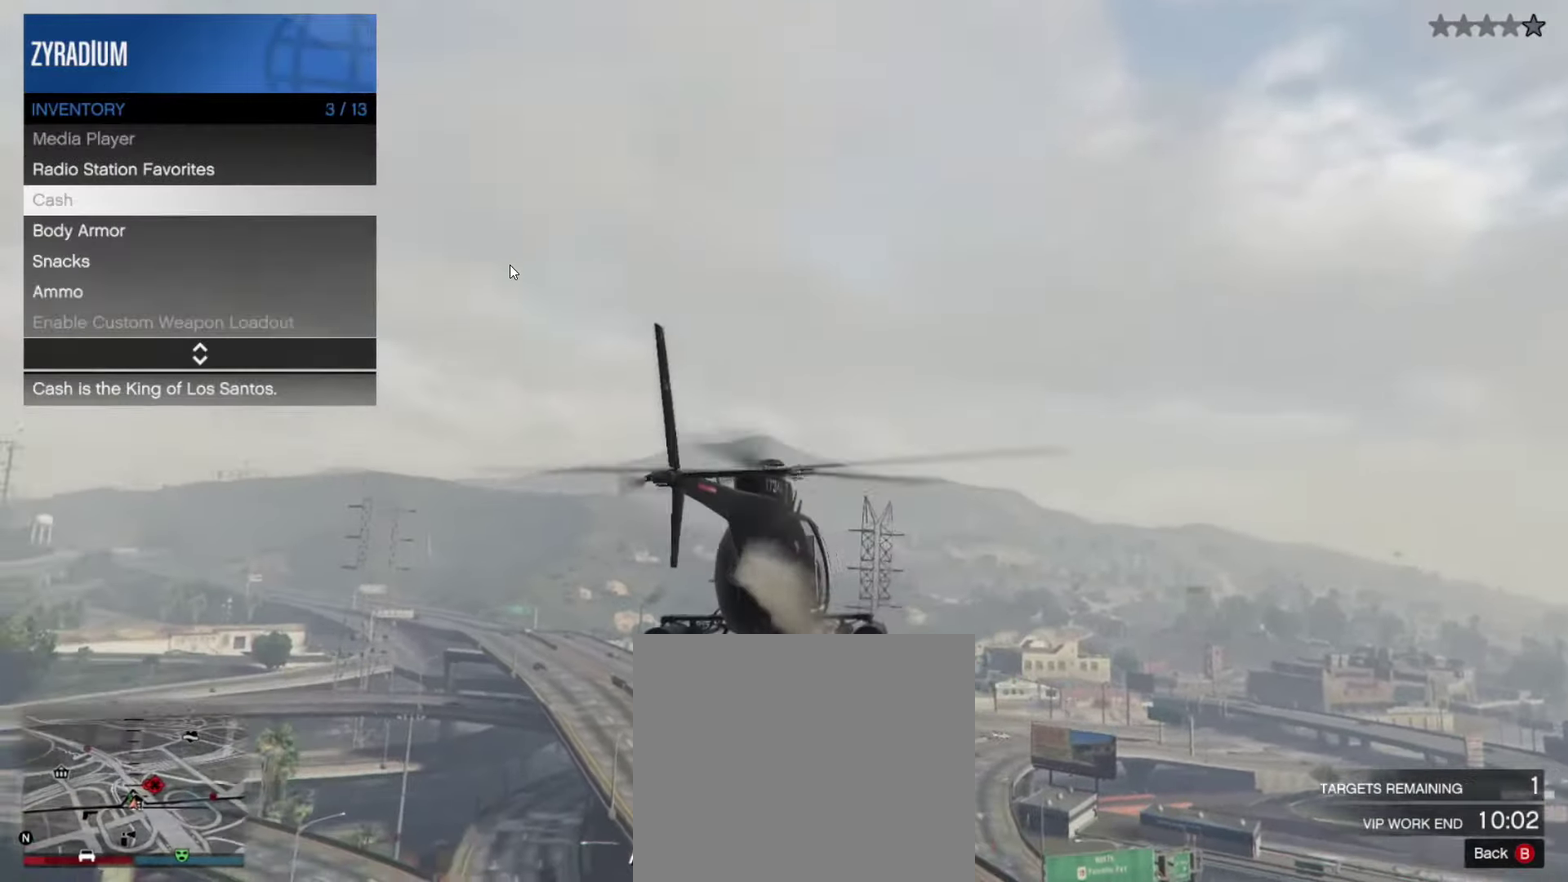
{"dt_ms": 266, "buttons": ["R2"], "left_stick": "center", "right_stick": "center", "events": [[183, "DPAD_DOWN", "down"], [250, "DPAD_DOWN", "up"]]}
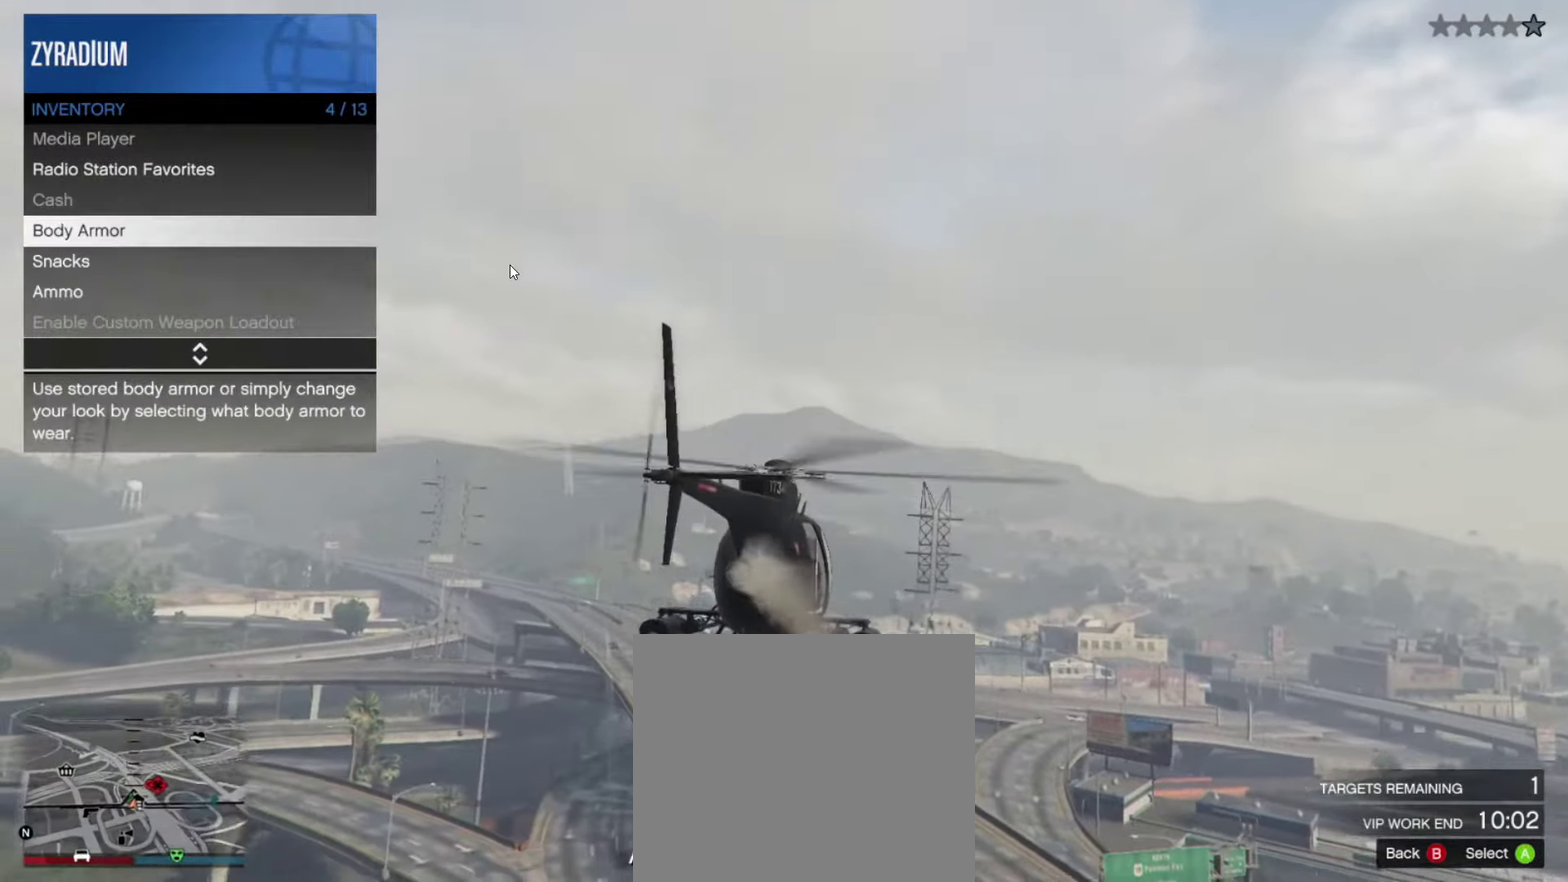
{"dt_ms": 900, "buttons": ["CIRCLE", "R2"], "left_stick": "right", "right_stick": "center", "events": [[50, "CROSS", "down"], [150, "CROSS", "up"], [783, "CIRCLE", "down"], [816, "left_stick", "right"]]}
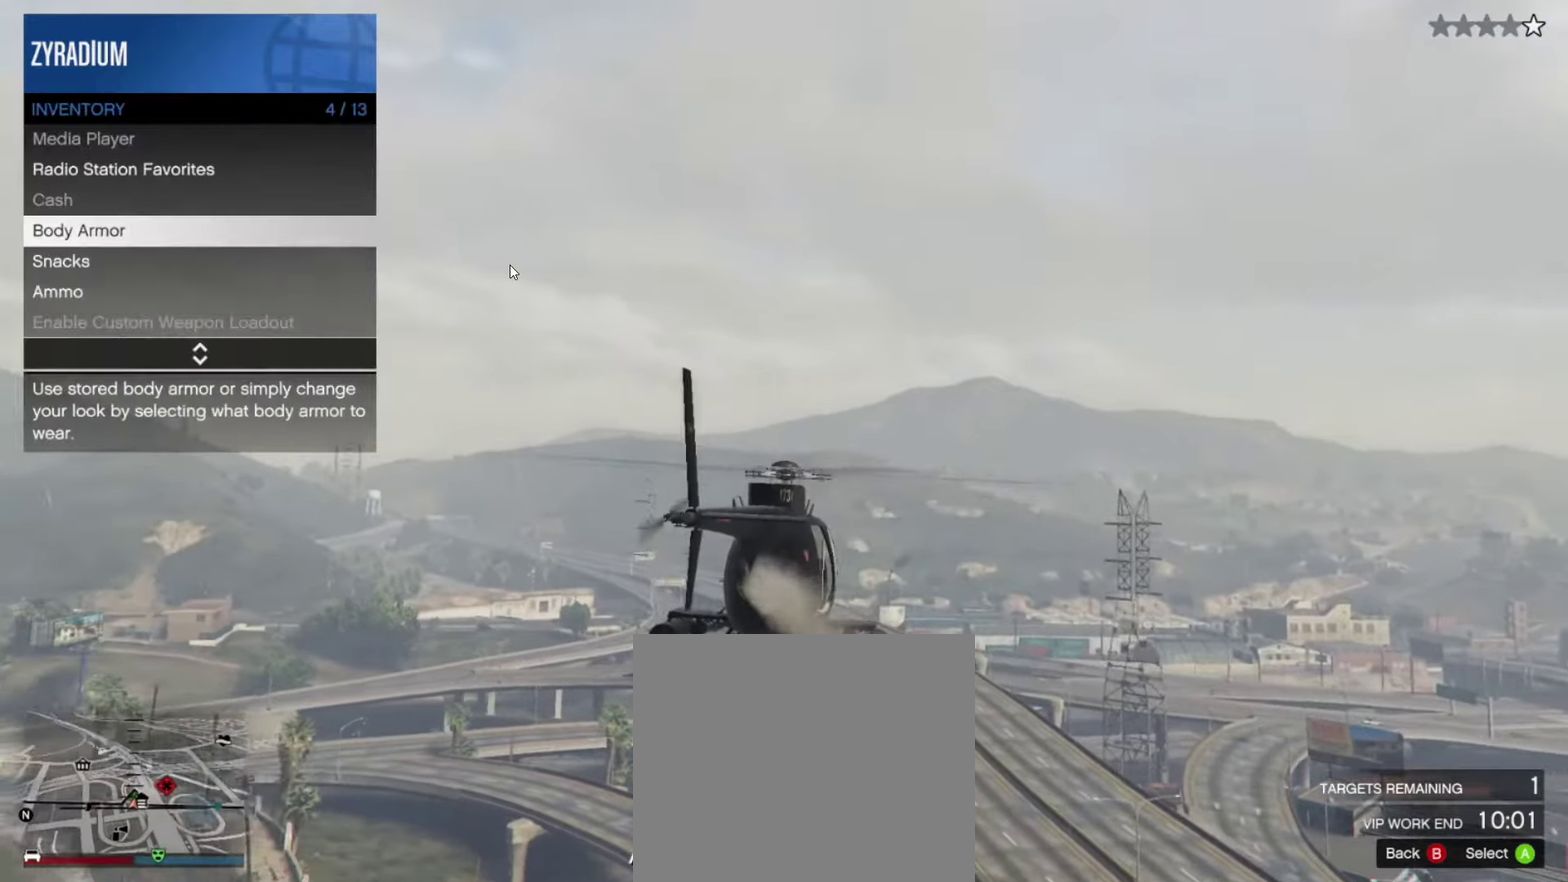
{"dt_ms": 333, "buttons": ["CROSS", "R2"], "left_stick": "right", "right_stick": "center", "events": [[16, "CIRCLE", "up"], [116, "DPAD_DOWN", "down"], [250, "CROSS", "down"], [250, "DPAD_DOWN", "up"]]}
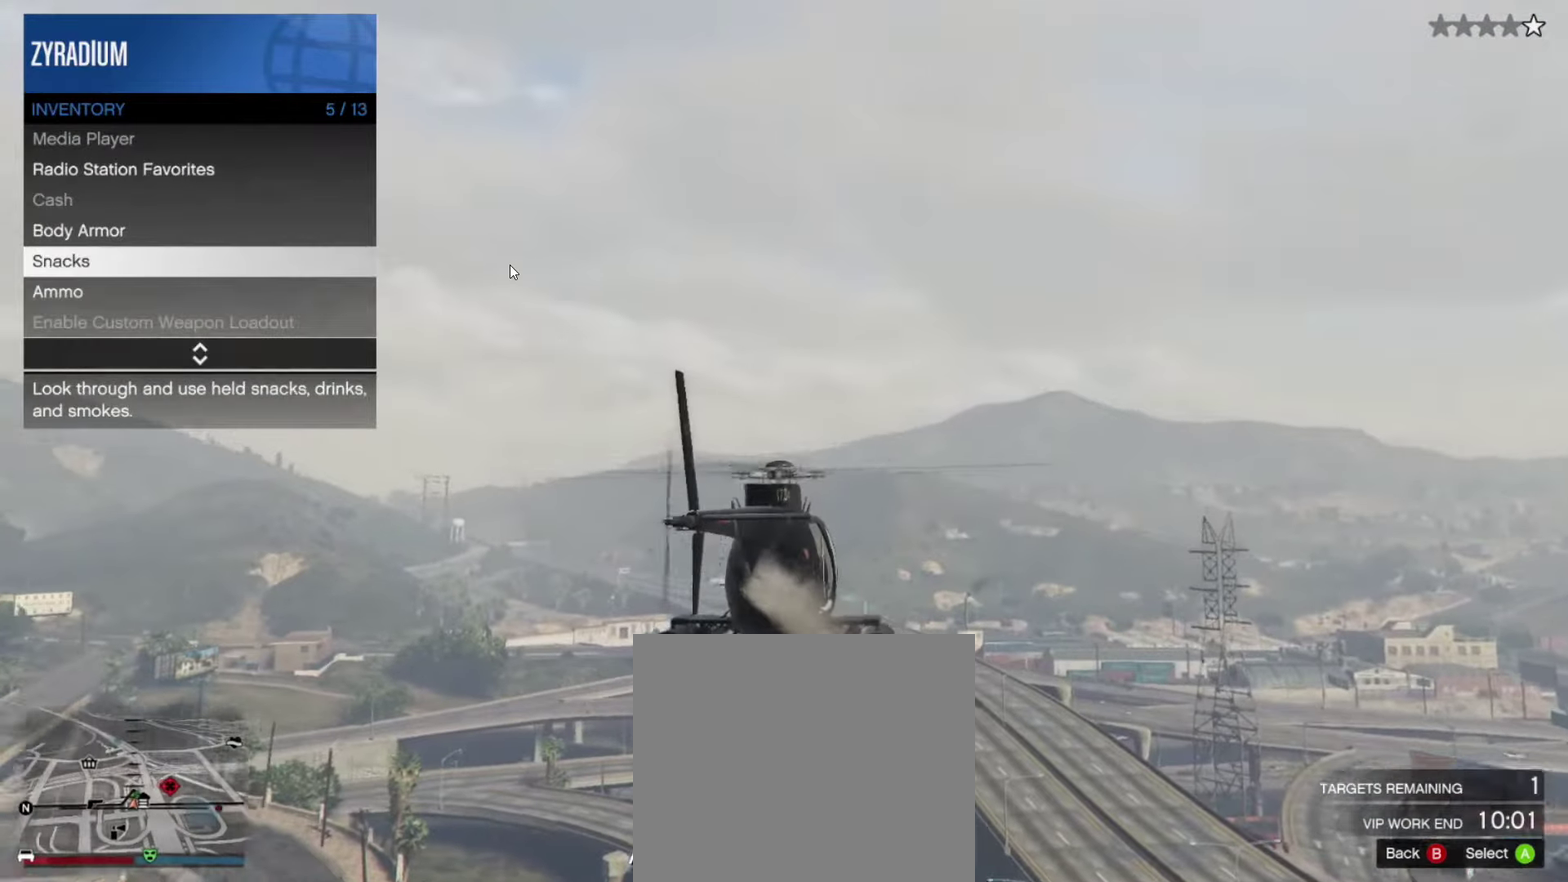
{"dt_ms": 567, "buttons": ["R2", "DPAD_DOWN"], "left_stick": "up-right", "right_stick": "center", "events": [[17, "CROSS", "up"], [117, "left_stick", "up-right"], [450, "DPAD_DOWN", "down"]]}
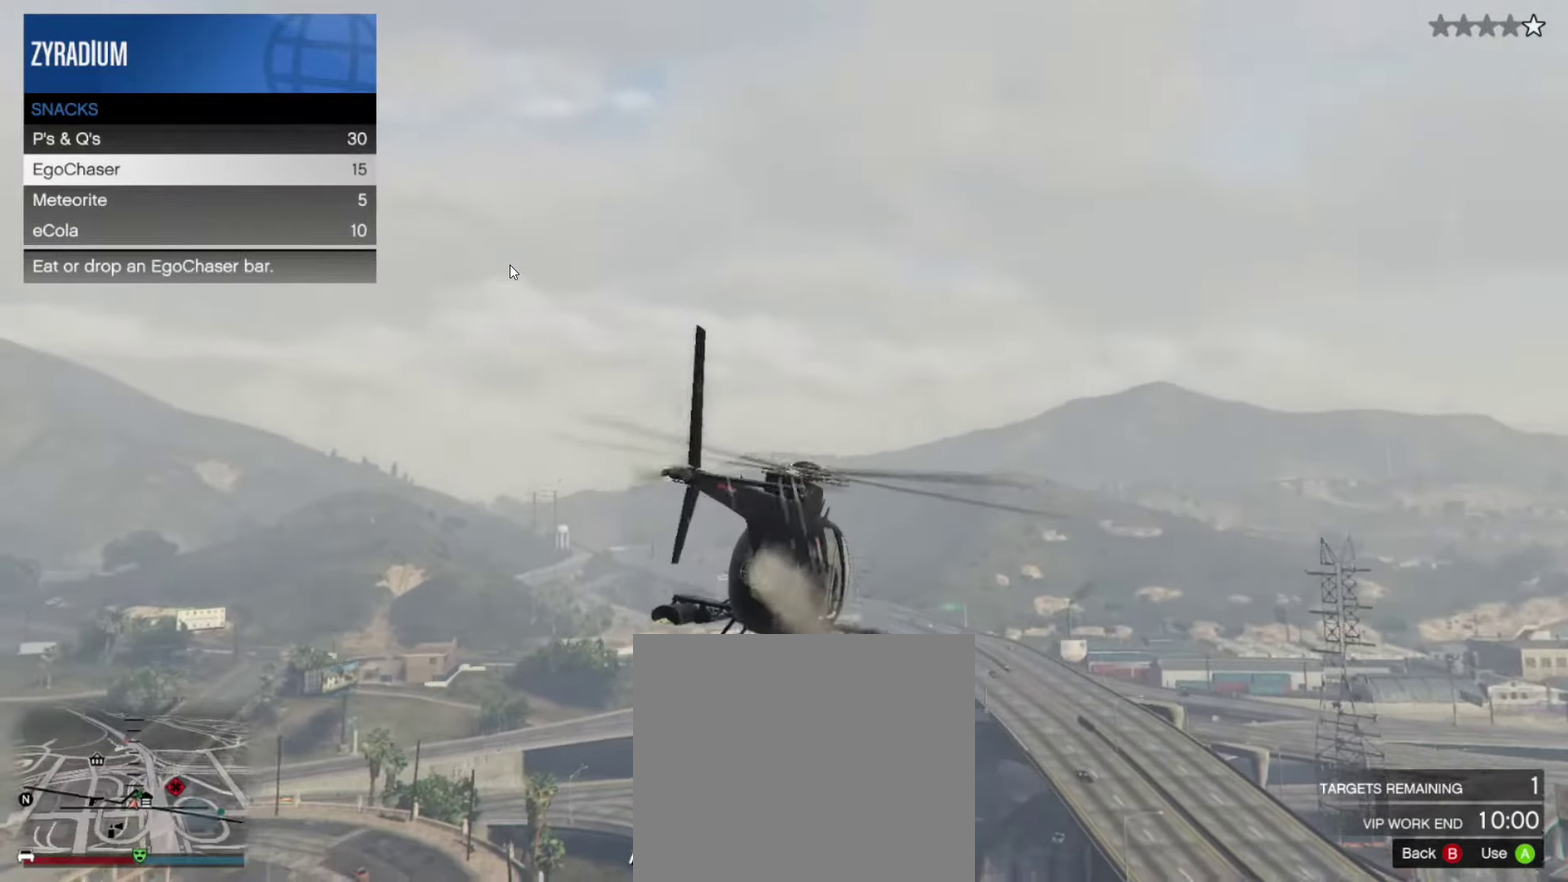
{"dt_ms": 433, "buttons": ["R2"], "left_stick": "up", "right_stick": "center", "events": [[50, "DPAD_DOWN", "up"], [283, "CROSS", "down"], [316, "left_stick", "up"], [416, "CROSS", "up"]]}
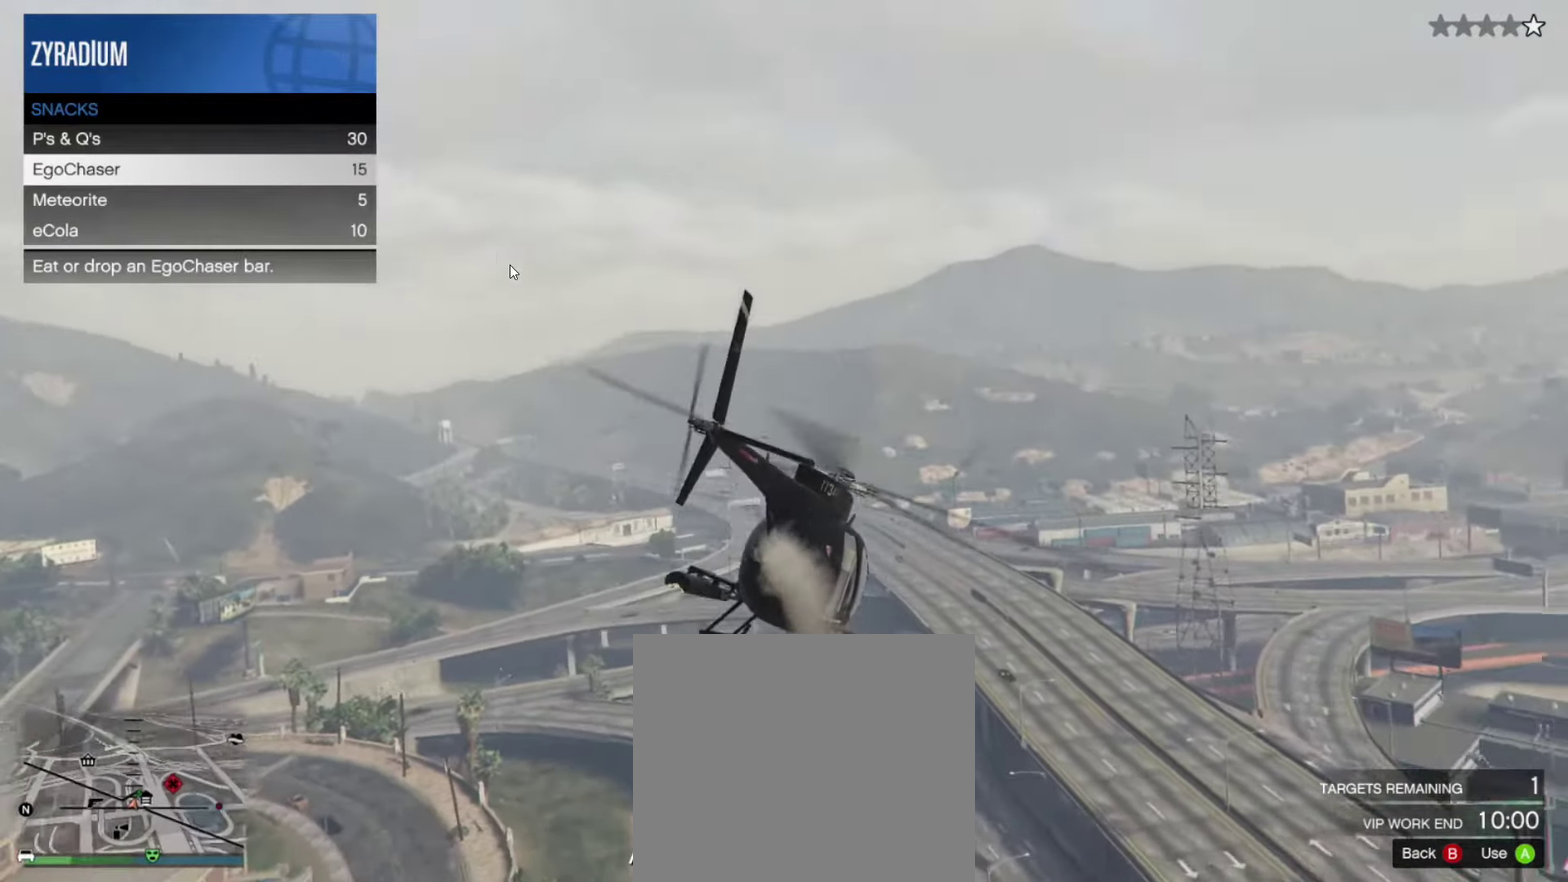
{"dt_ms": 467, "buttons": ["CROSS", "R2"], "left_stick": "up", "right_stick": "center", "events": [[50, "CROSS", "down"], [150, "CROSS", "up"], [217, "CROSS", "down"], [317, "CROSS", "up"], [450, "CROSS", "down"]]}
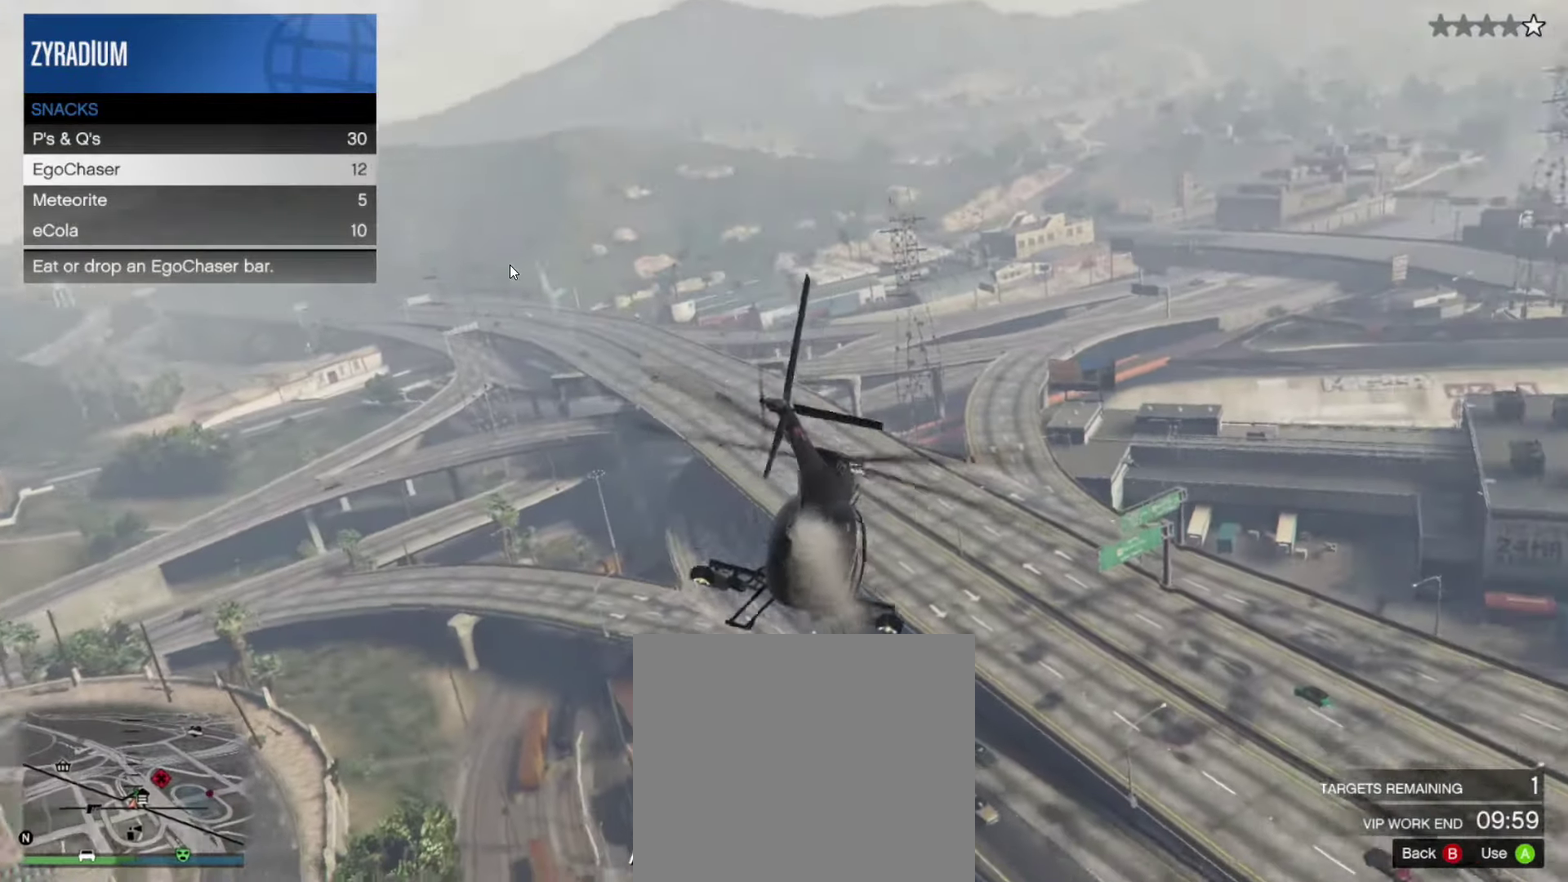
{"dt_ms": 533, "buttons": ["R2"], "left_stick": "up-right", "right_stick": "center", "events": [[50, "CROSS", "up"], [283, "CIRCLE", "down"], [350, "CIRCLE", "up"], [450, "CIRCLE", "down"], [450, "left_stick", "up-right"], [516, "CIRCLE", "up"]]}
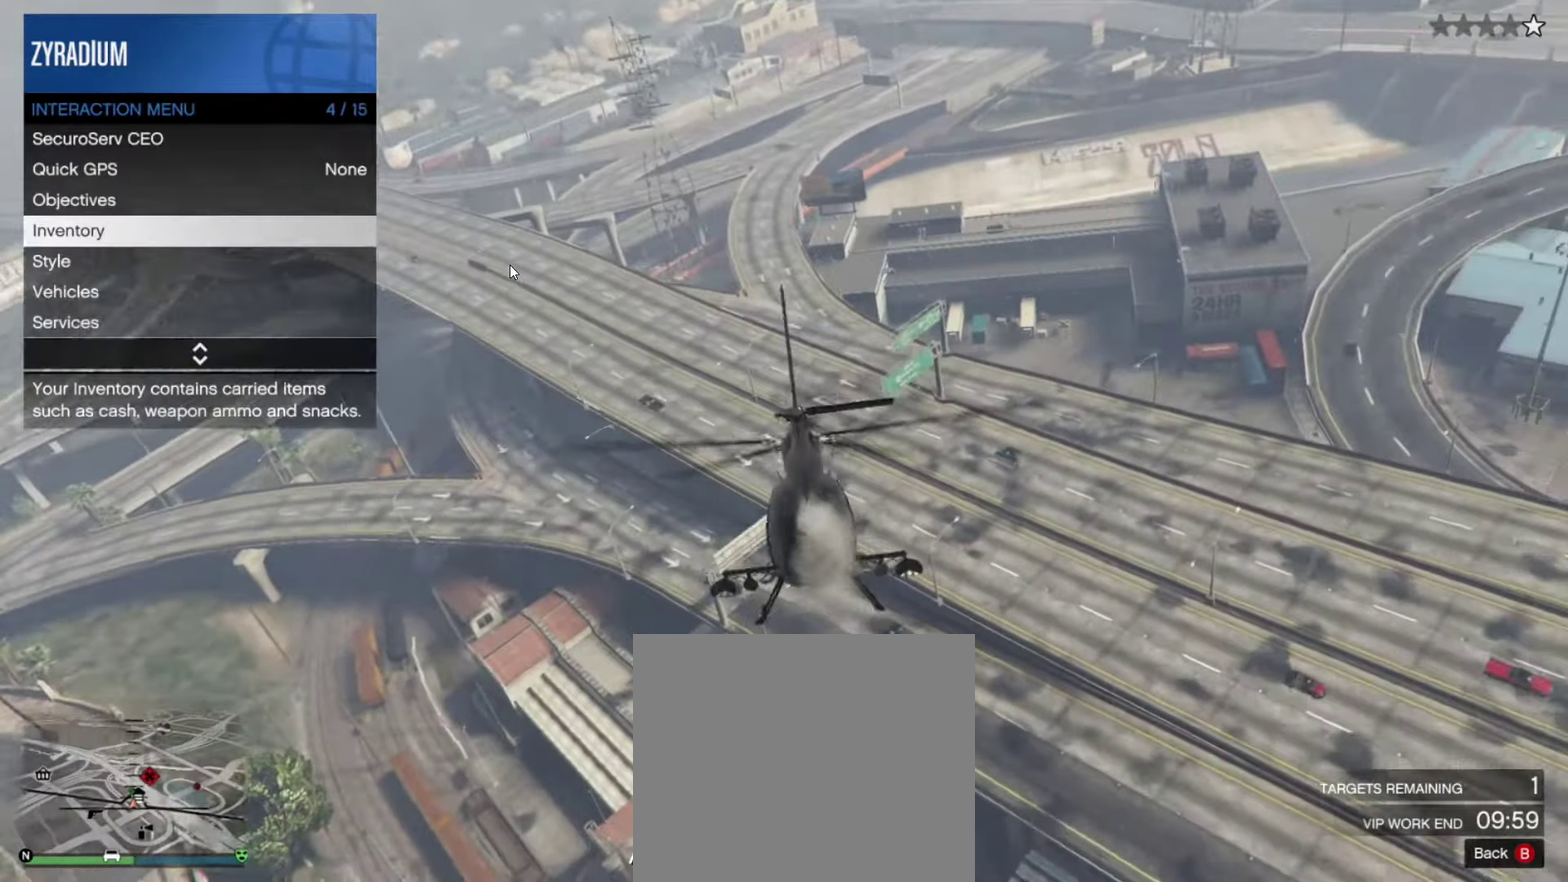
{"dt_ms": 267, "buttons": ["R2"], "left_stick": "up-right", "right_stick": "center", "events": []}
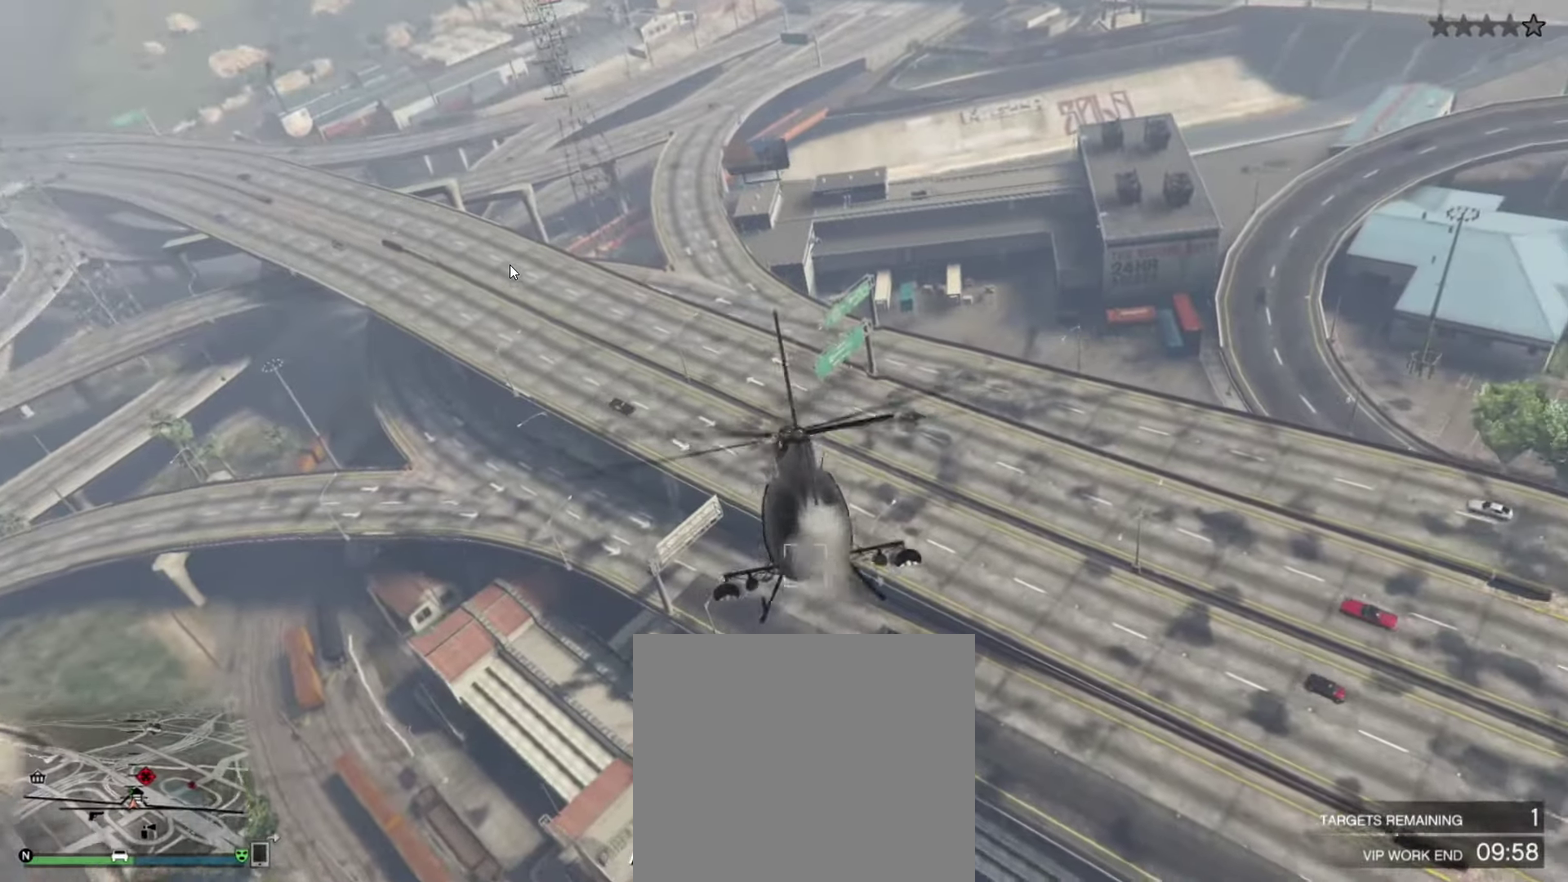
{"dt_ms": 900, "buttons": [], "left_stick": "up", "right_stick": "center", "events": [[116, "R2", "up"], [250, "SELECT", "down"], [416, "SELECT", "up"], [516, "SELECT", "down"], [550, "left_stick", "up"], [716, "SELECT", "up"]]}
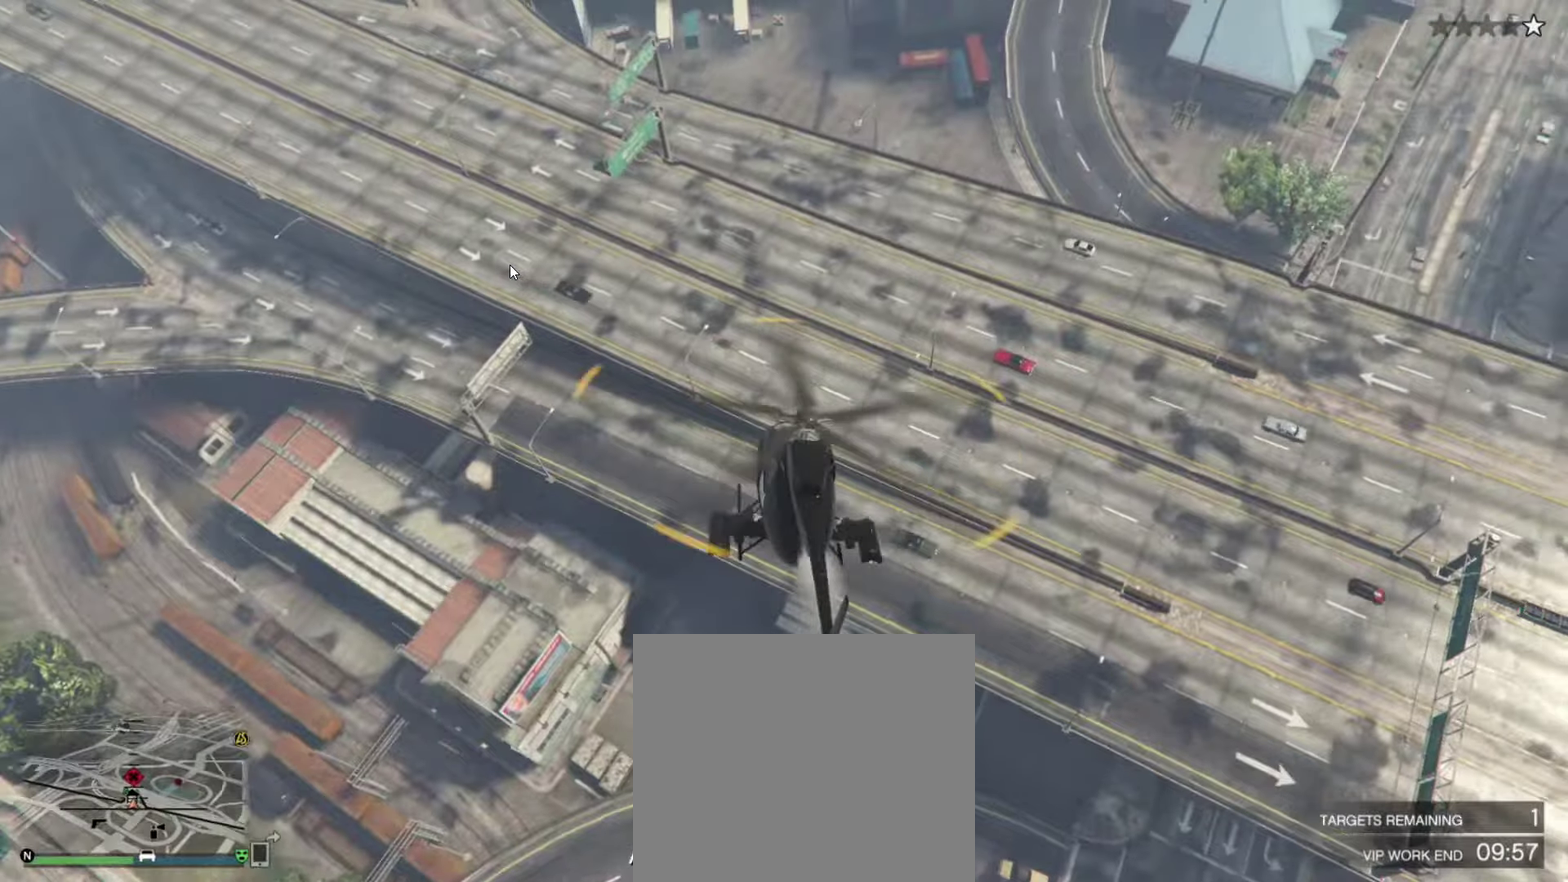
{"dt_ms": 333, "buttons": [], "left_stick": "up", "right_stick": "center", "events": [[16, "SELECT", "down"], [116, "SELECT", "up"]]}
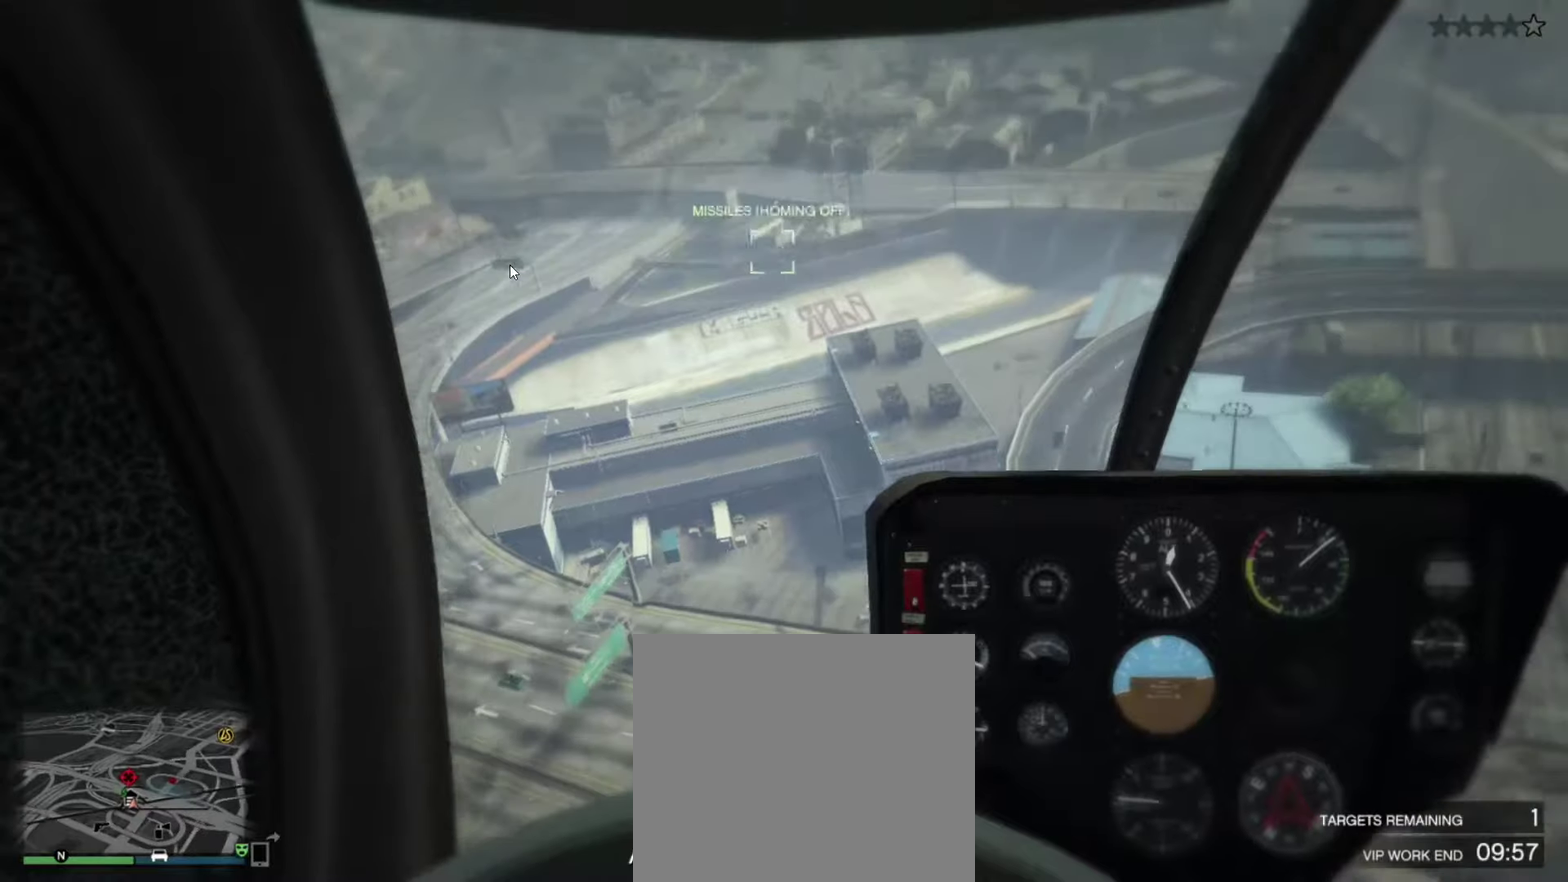
{"dt_ms": 567, "buttons": ["L2"], "left_stick": "up", "right_stick": "center", "events": [[83, "L2", "down"]]}
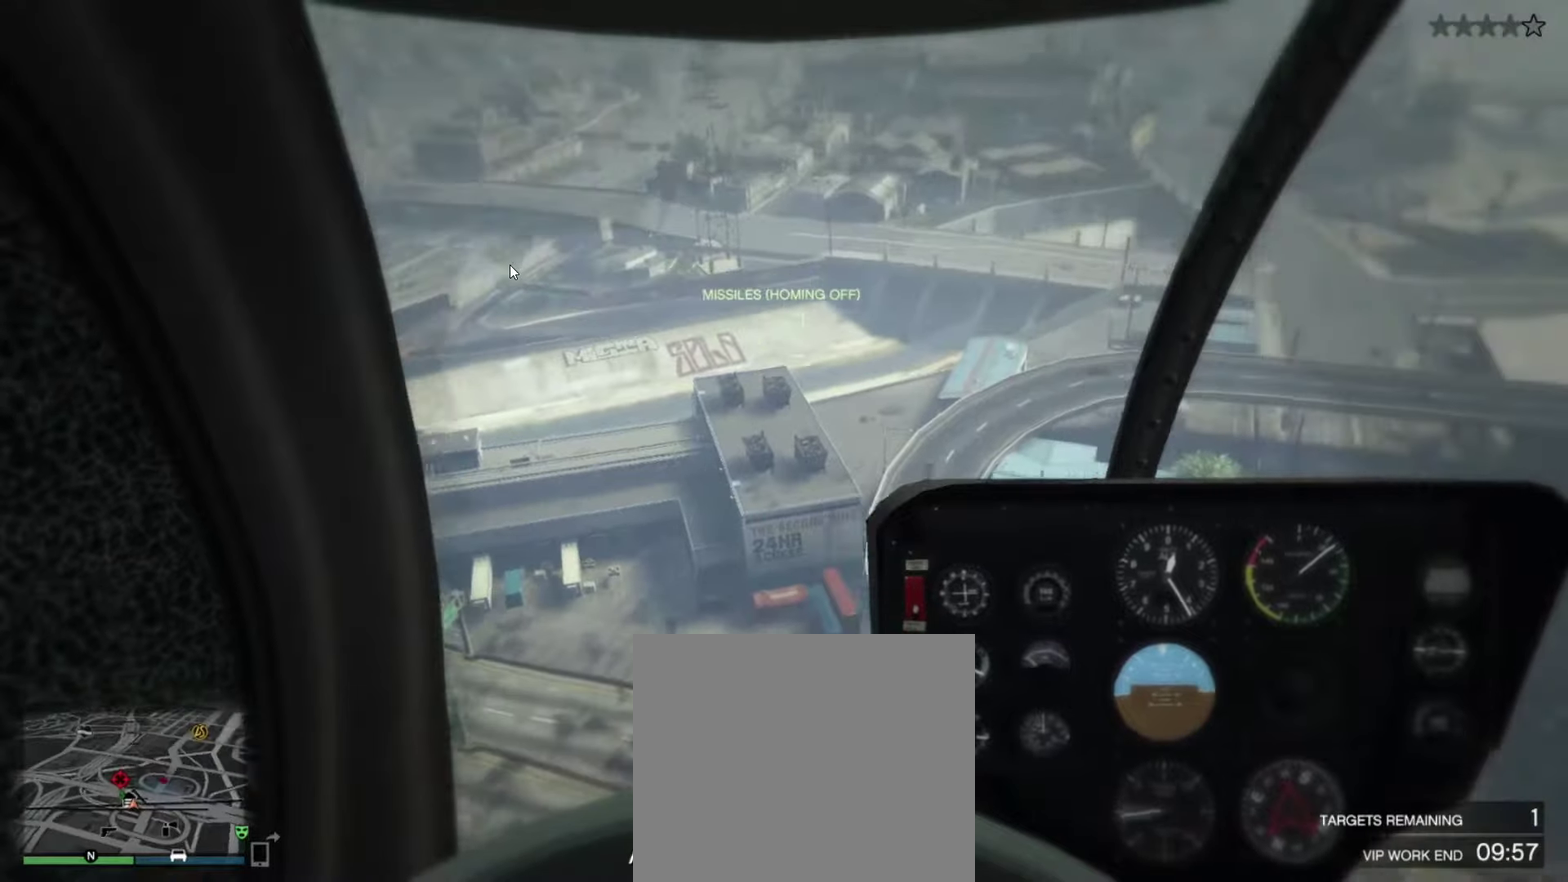
{"dt_ms": 433, "buttons": ["L2"], "left_stick": "up", "right_stick": "center", "events": []}
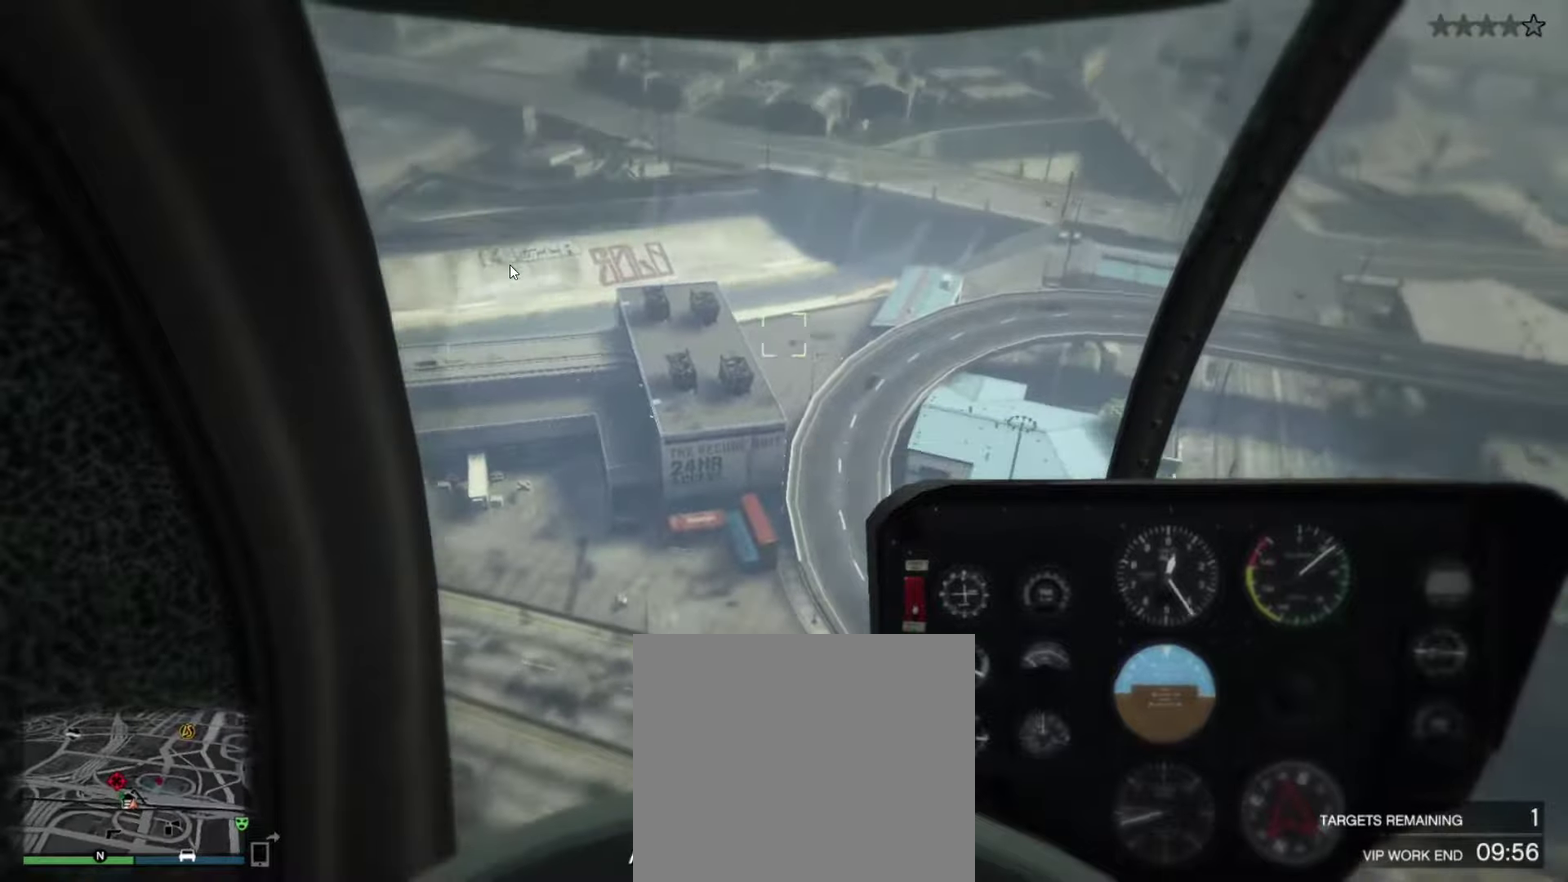
{"dt_ms": 467, "buttons": [], "left_stick": "up-left", "right_stick": "center", "events": [[34, "left_stick", "up-left"], [184, "L1", "down"], [384, "L1", "up"], [384, "L2", "up"]]}
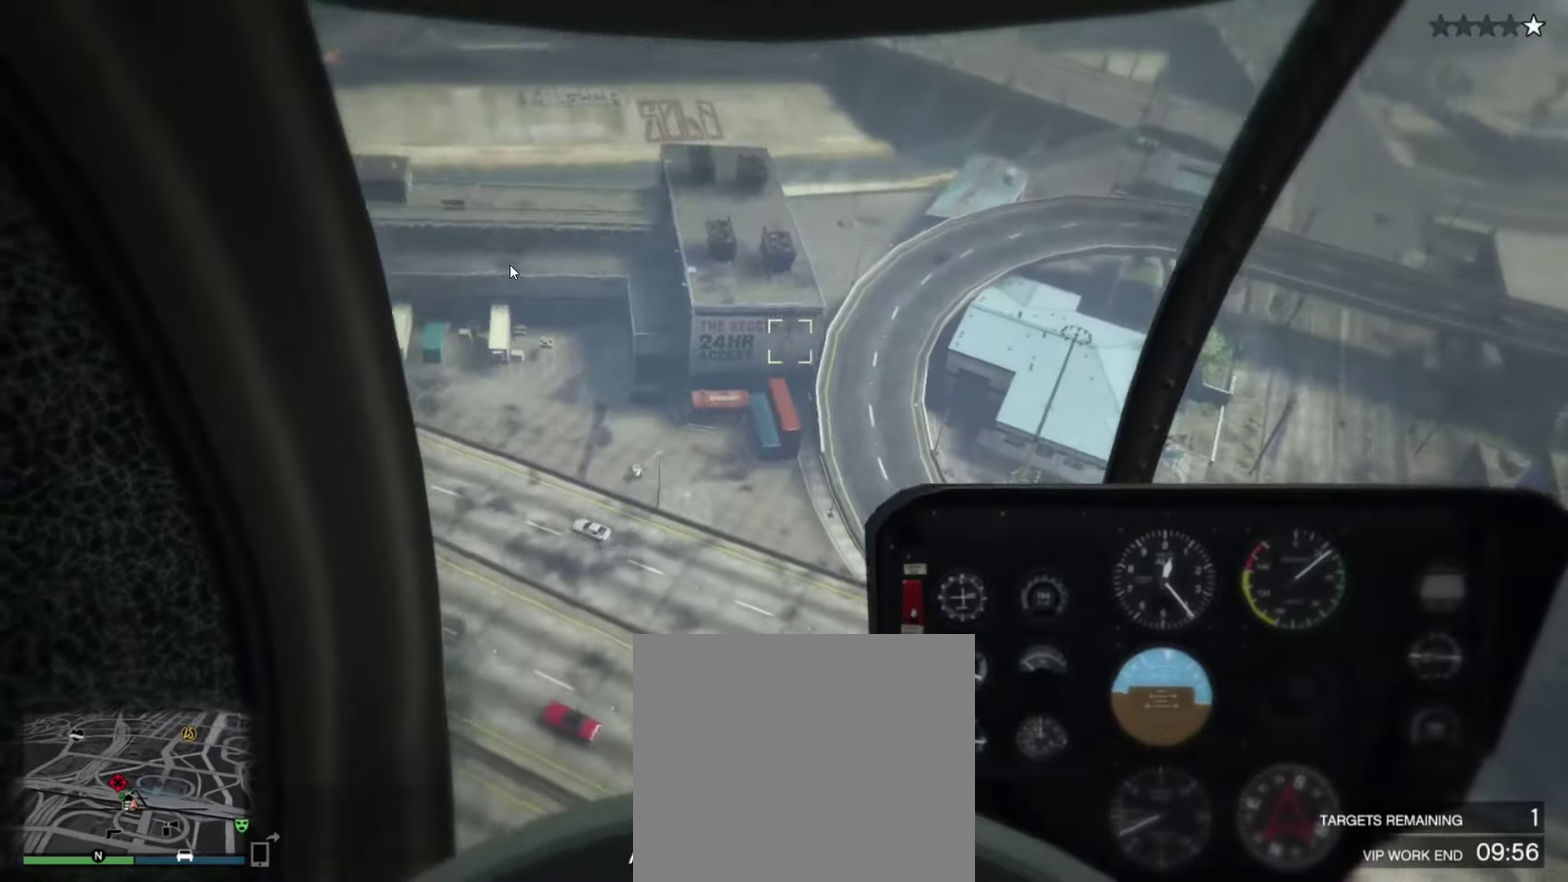
{"dt_ms": 533, "buttons": [], "left_stick": "up", "right_stick": "center", "events": [[17, "left_stick", "up"], [283, "left_stick", "center"], [383, "left_stick", "up"]]}
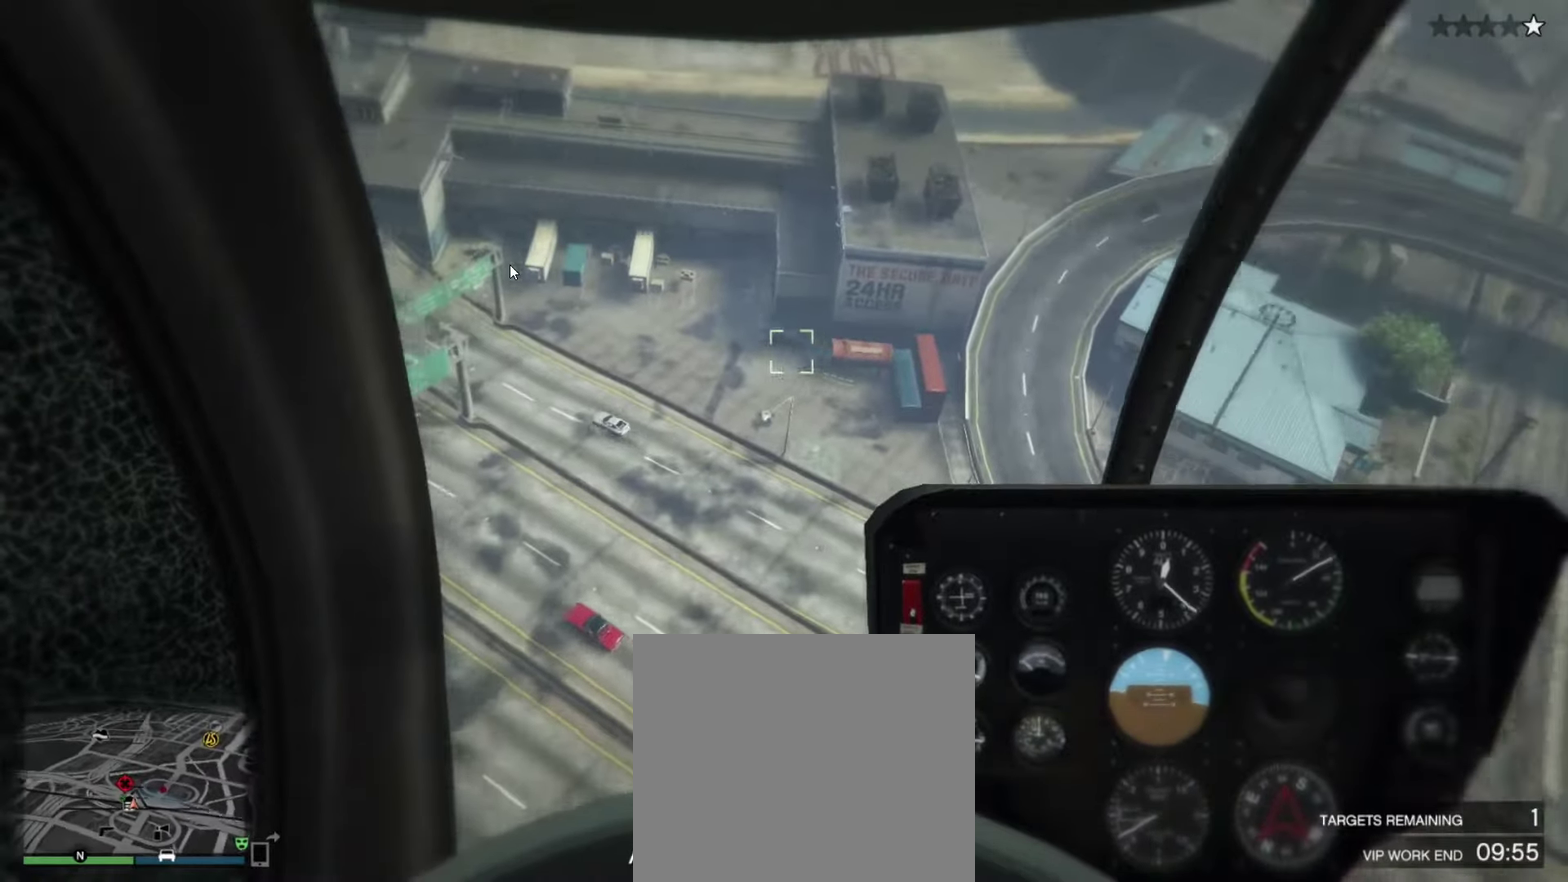
{"dt_ms": 267, "buttons": [], "left_stick": "up-left", "right_stick": "center", "events": [[117, "left_stick", "up-left"]]}
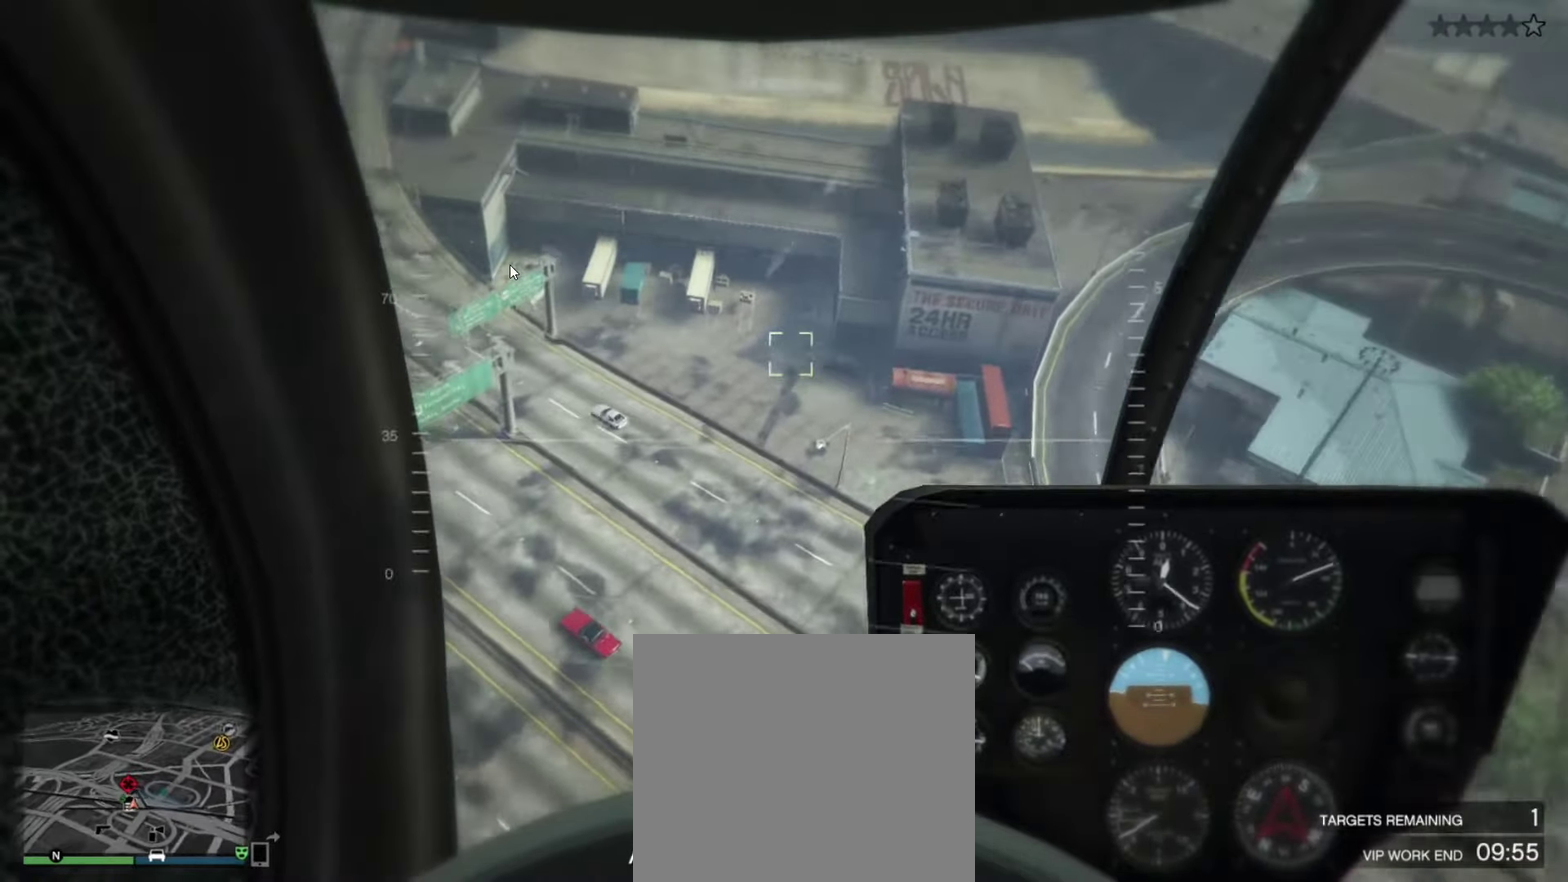
{"dt_ms": 900, "buttons": [], "left_stick": "right", "right_stick": "center", "events": [[617, "CROSS", "down"], [617, "left_stick", "up"], [683, "left_stick", "center"], [817, "CROSS", "up"], [883, "left_stick", "right"]]}
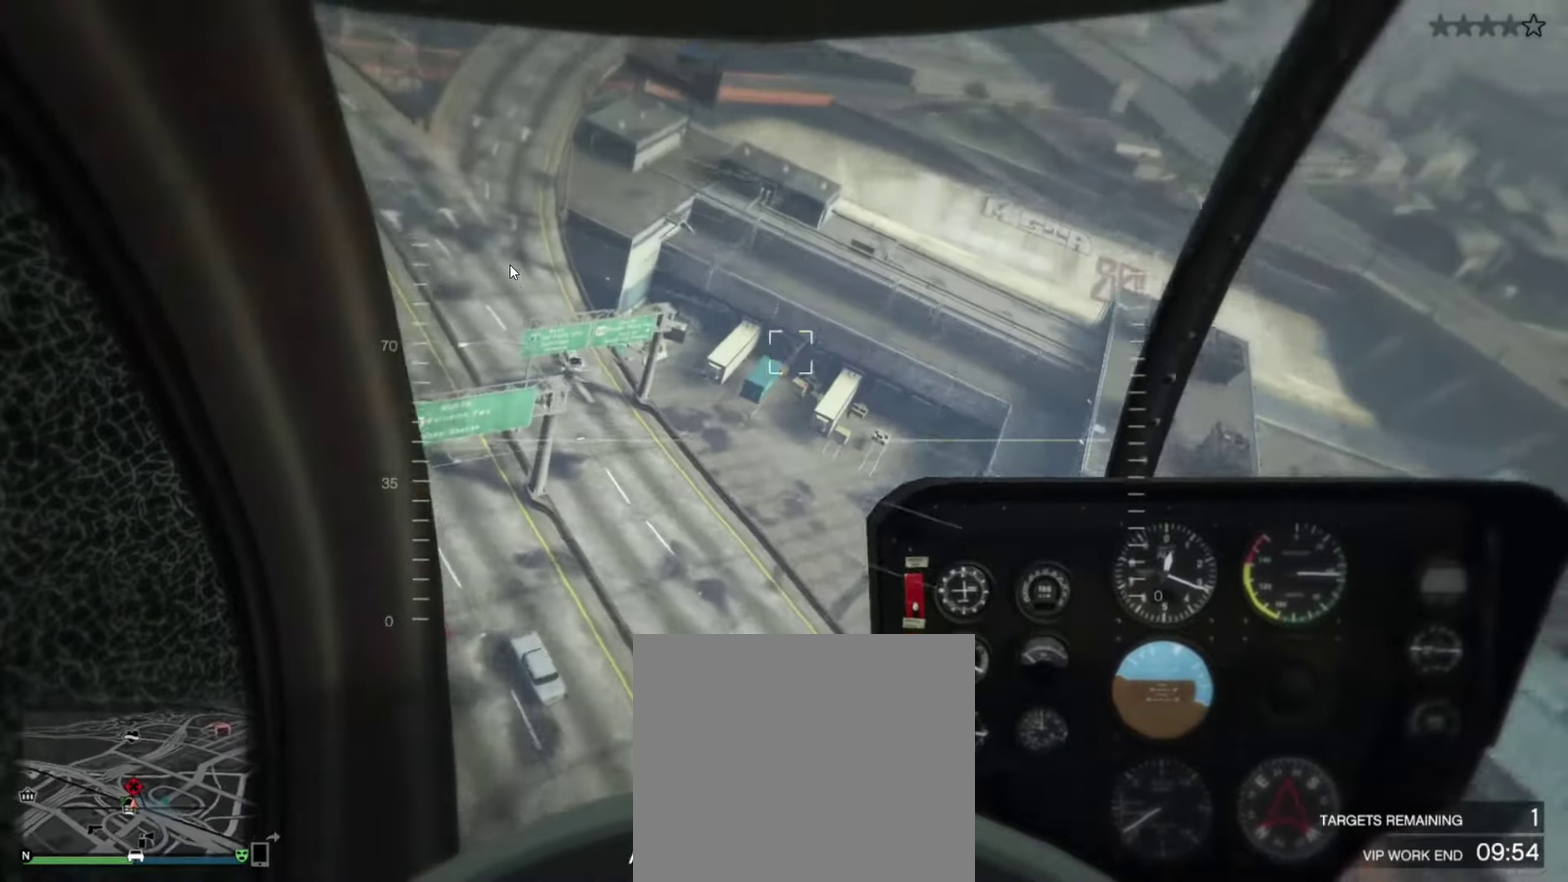
{"dt_ms": 333, "buttons": ["R2"], "left_stick": "down-right", "right_stick": "center", "events": [[17, "R2", "down"], [117, "left_stick", "down-right"]]}
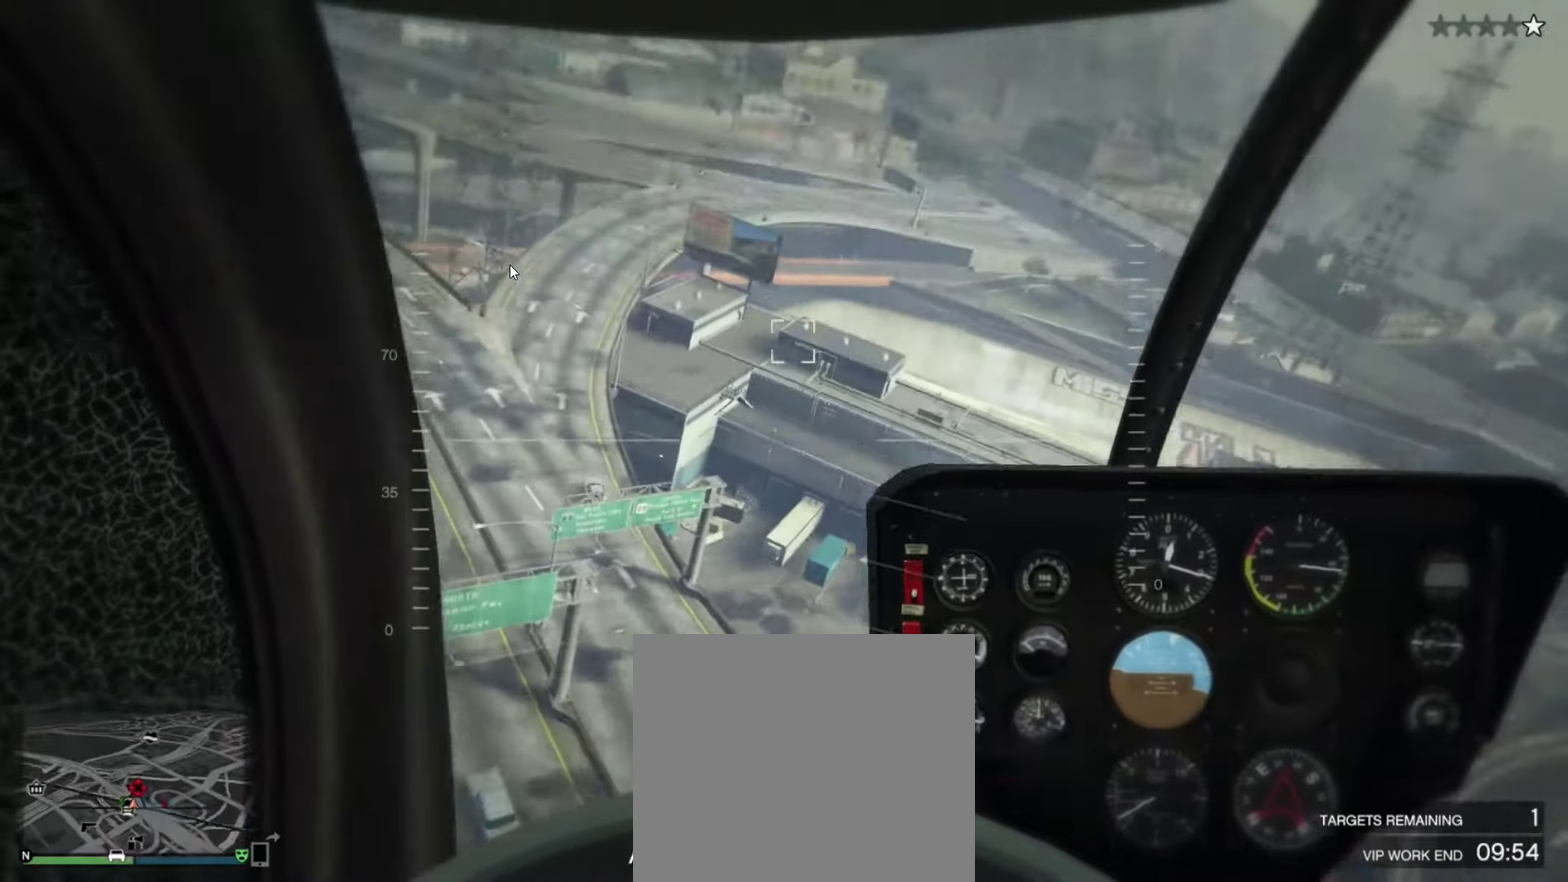
{"dt_ms": 567, "buttons": ["R2"], "left_stick": "down", "right_stick": "center", "events": [[117, "left_stick", "down"]]}
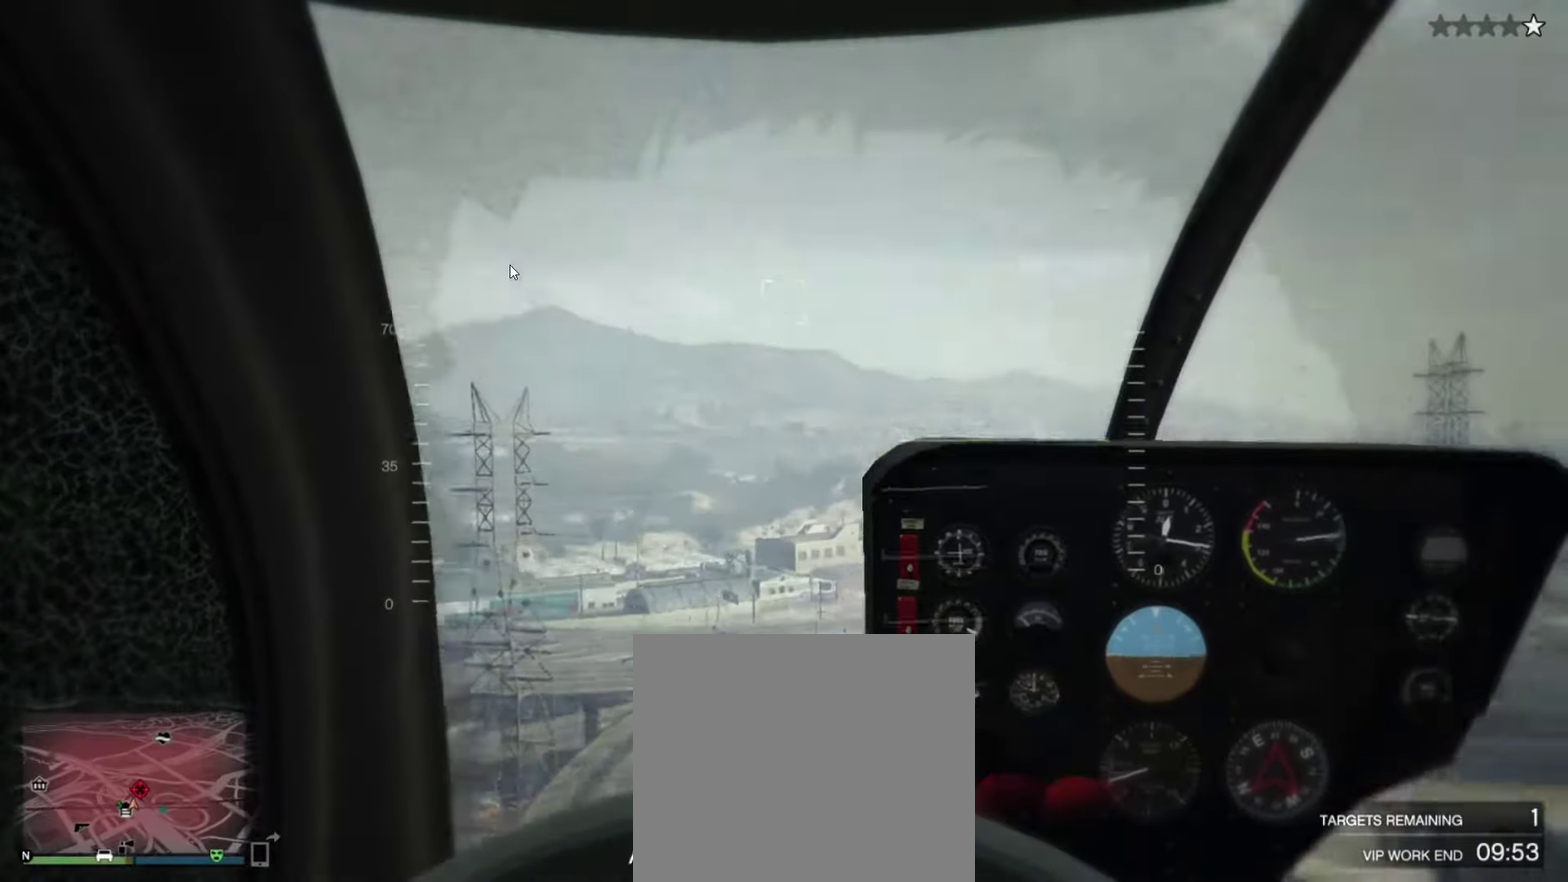
{"dt_ms": 433, "buttons": ["R2"], "left_stick": "center", "right_stick": "center", "events": [[250, "left_stick", "center"]]}
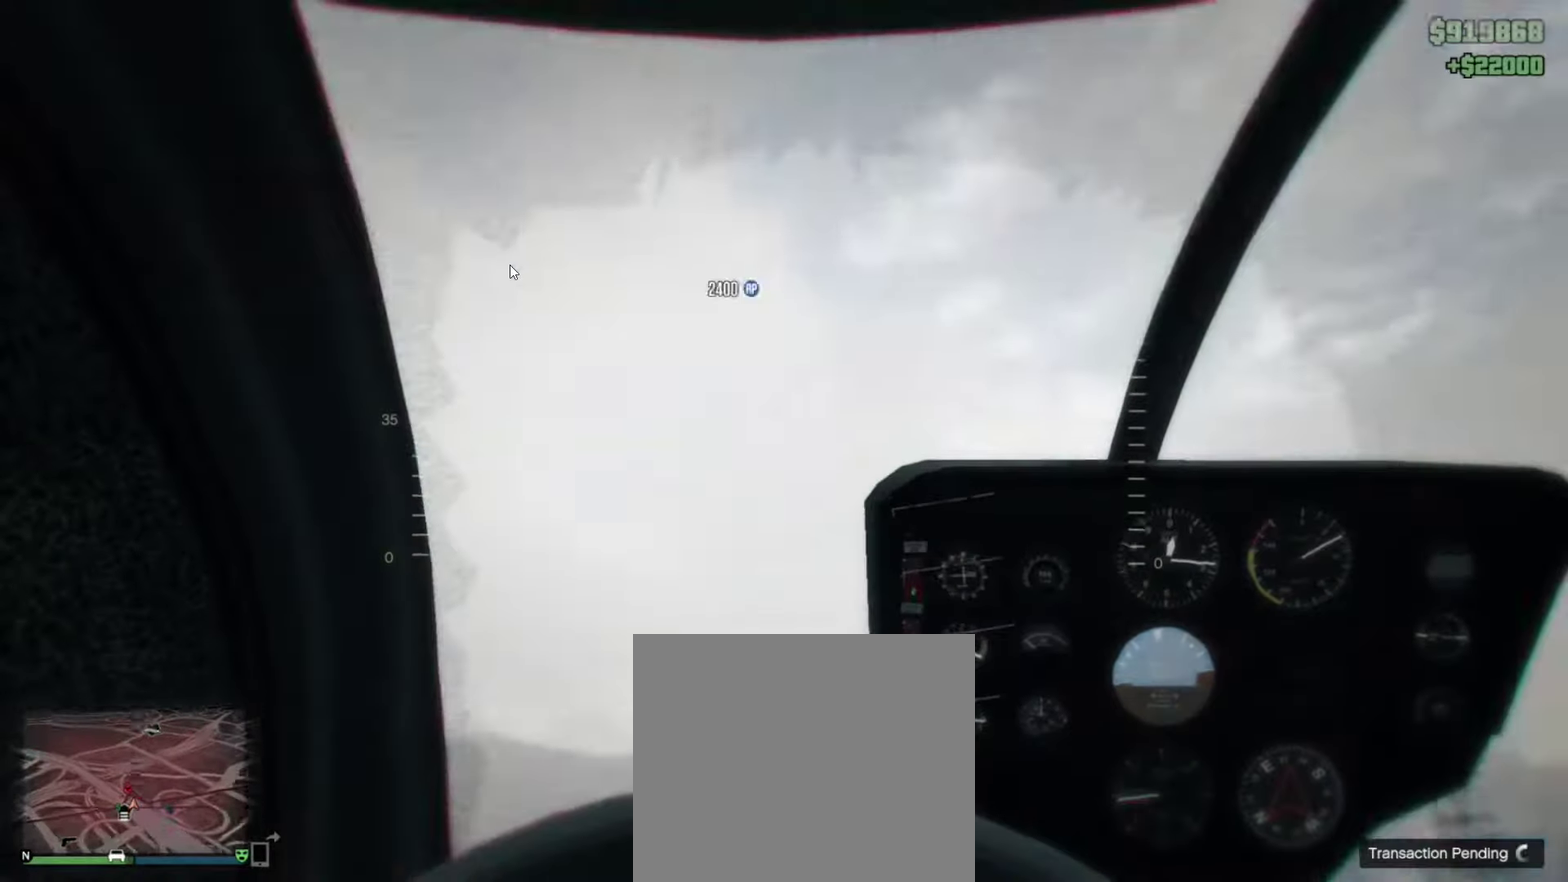
{"dt_ms": 567, "buttons": [], "left_stick": "center", "right_stick": "center", "events": [[50, "left_stick", "down"], [217, "R2", "up"], [217, "left_stick", "center"]]}